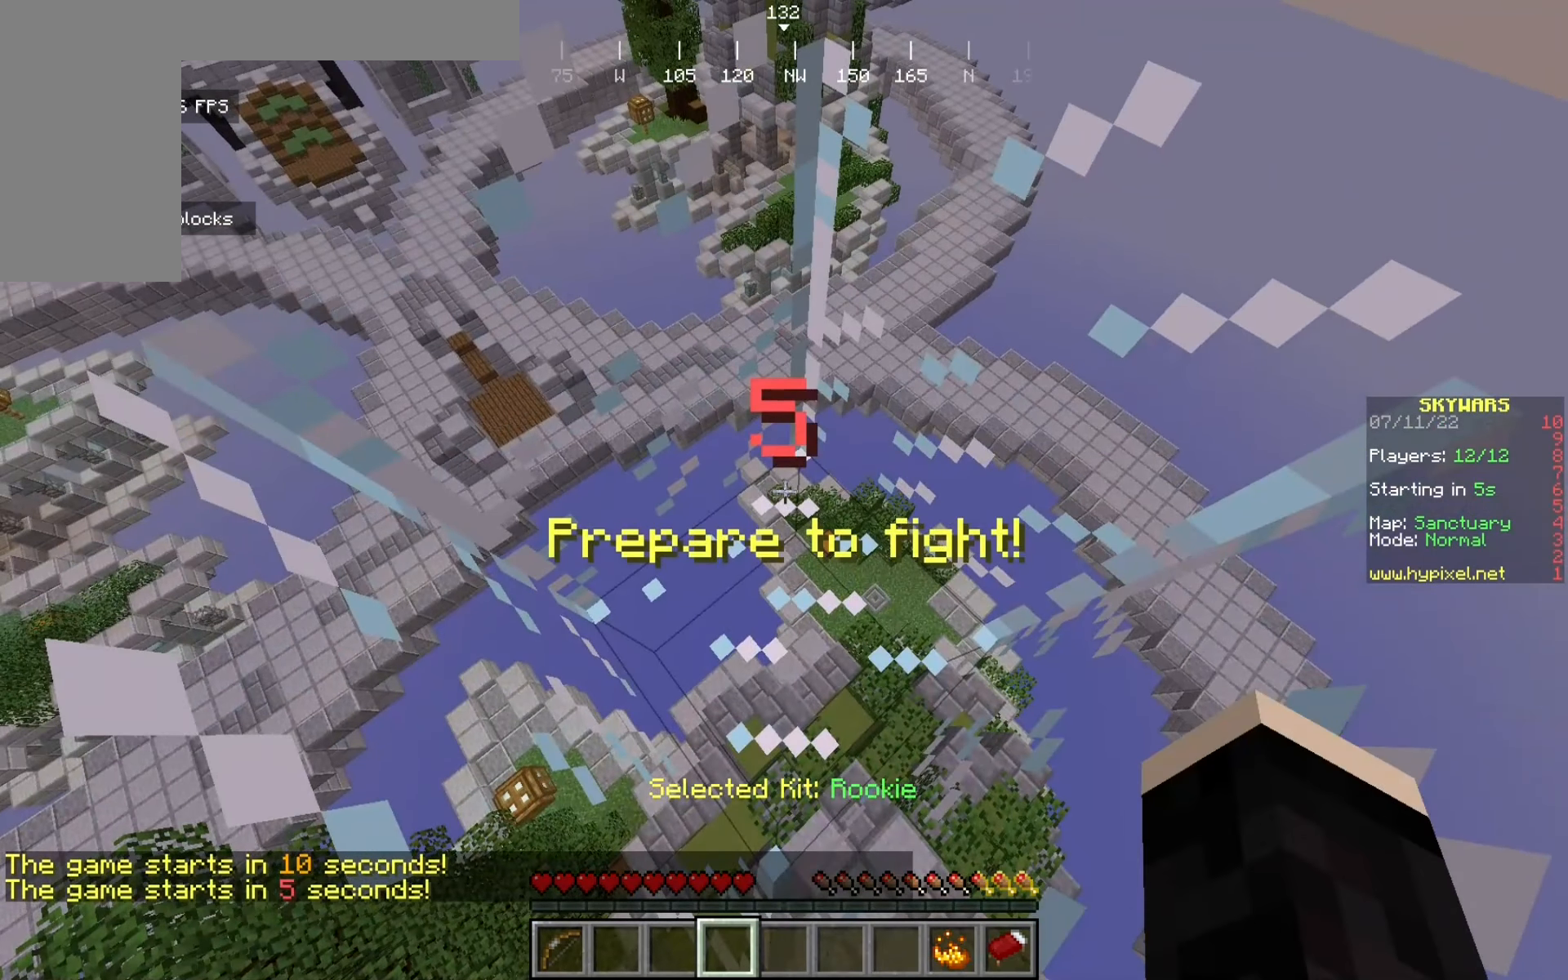
Gameplay with keyboard and mouse; each line is a JSON object with the keys and mouse buttons held at the frame after it. "events" lists presses ("down") and releases ("up") of "a", "d", "s", "w", "mouse_left" and "mouse_right" between this image and that frame as [ms after this image, input, new state], when the widget could be followed in between. "mouse_left", "mouse_right" = the "left", "right" buttons of the "mouse" list. No other keys are recorded. Fast repeated clicks can show as one long hold. Mouse movement is not recorded.
{"keys": [], "mouse": [], "events": []}
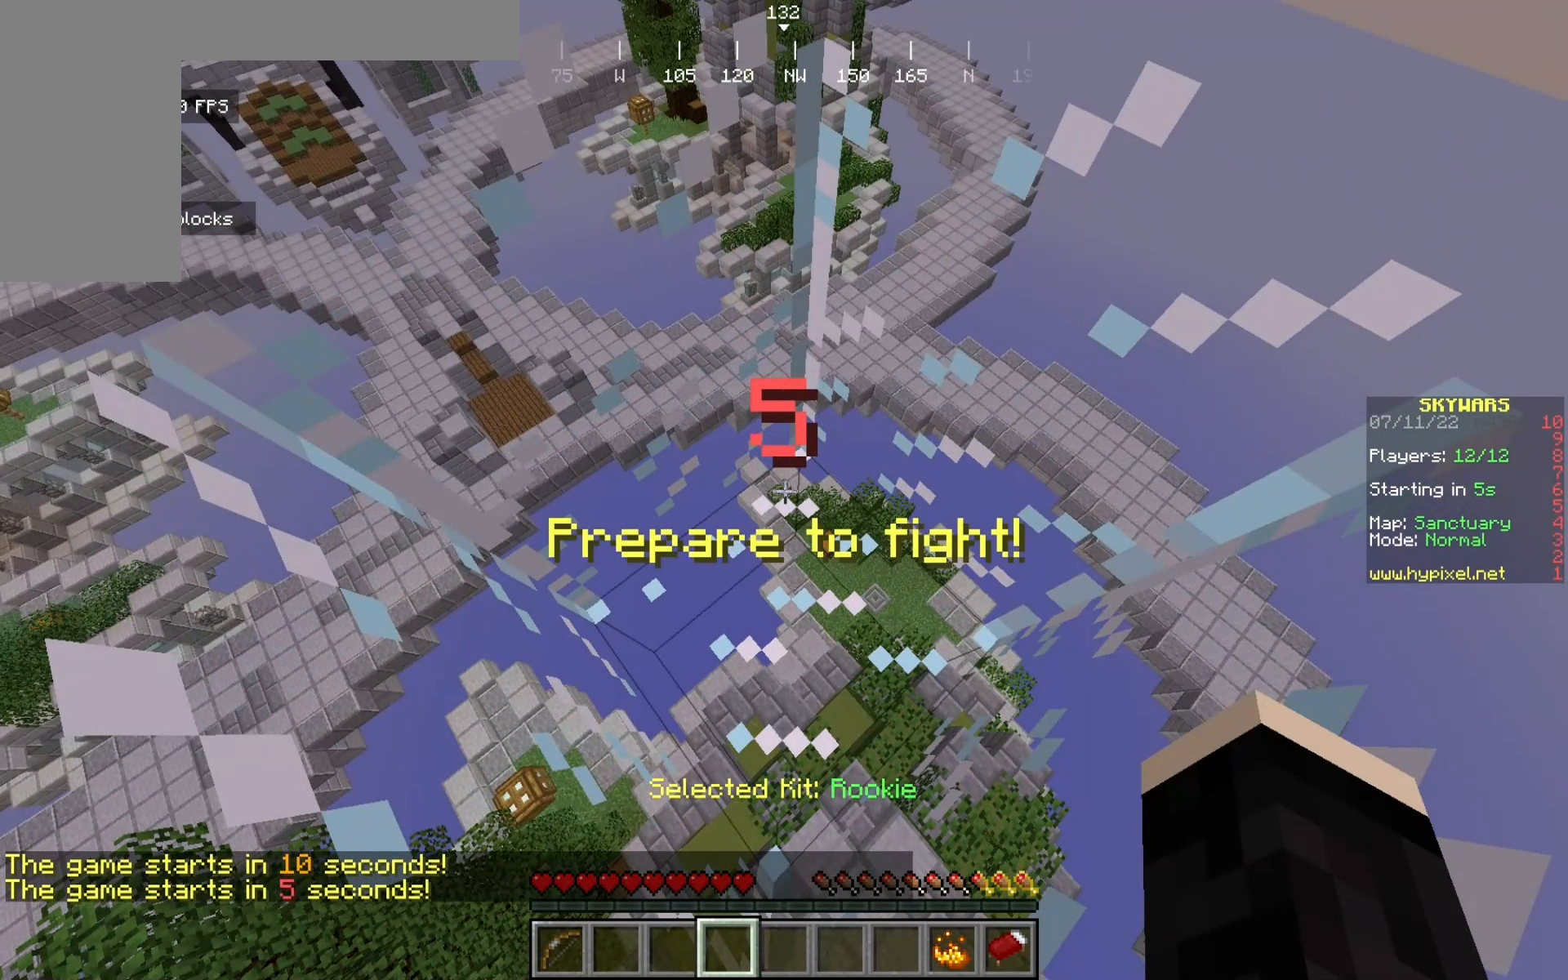
{"keys": [], "mouse": [], "events": []}
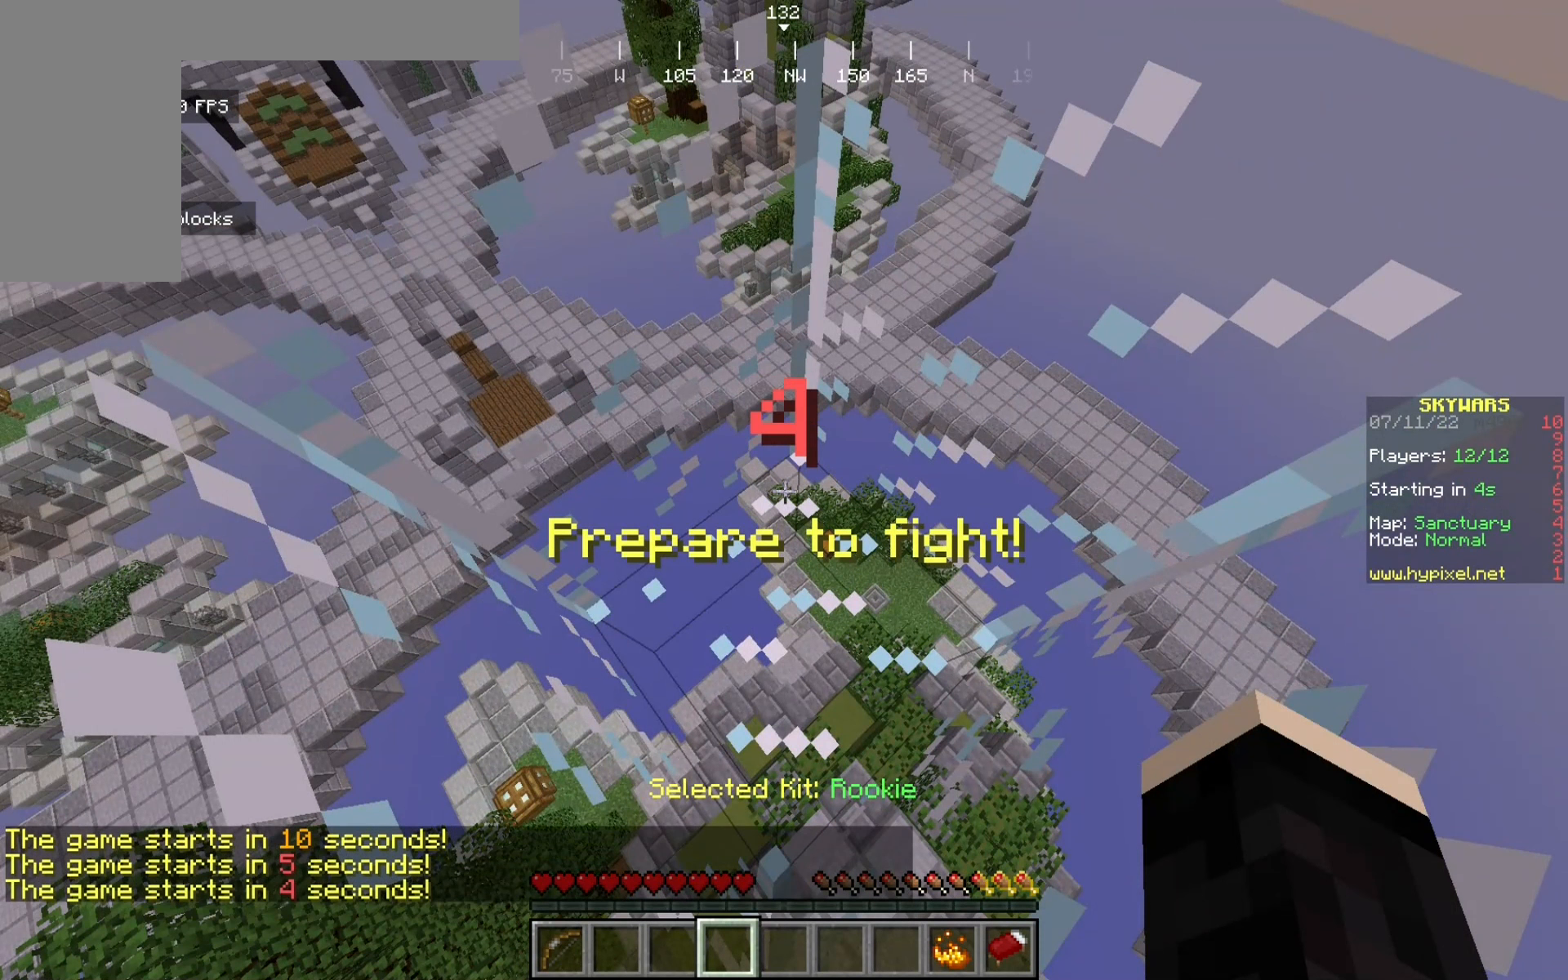
{"keys": [], "mouse": [], "events": []}
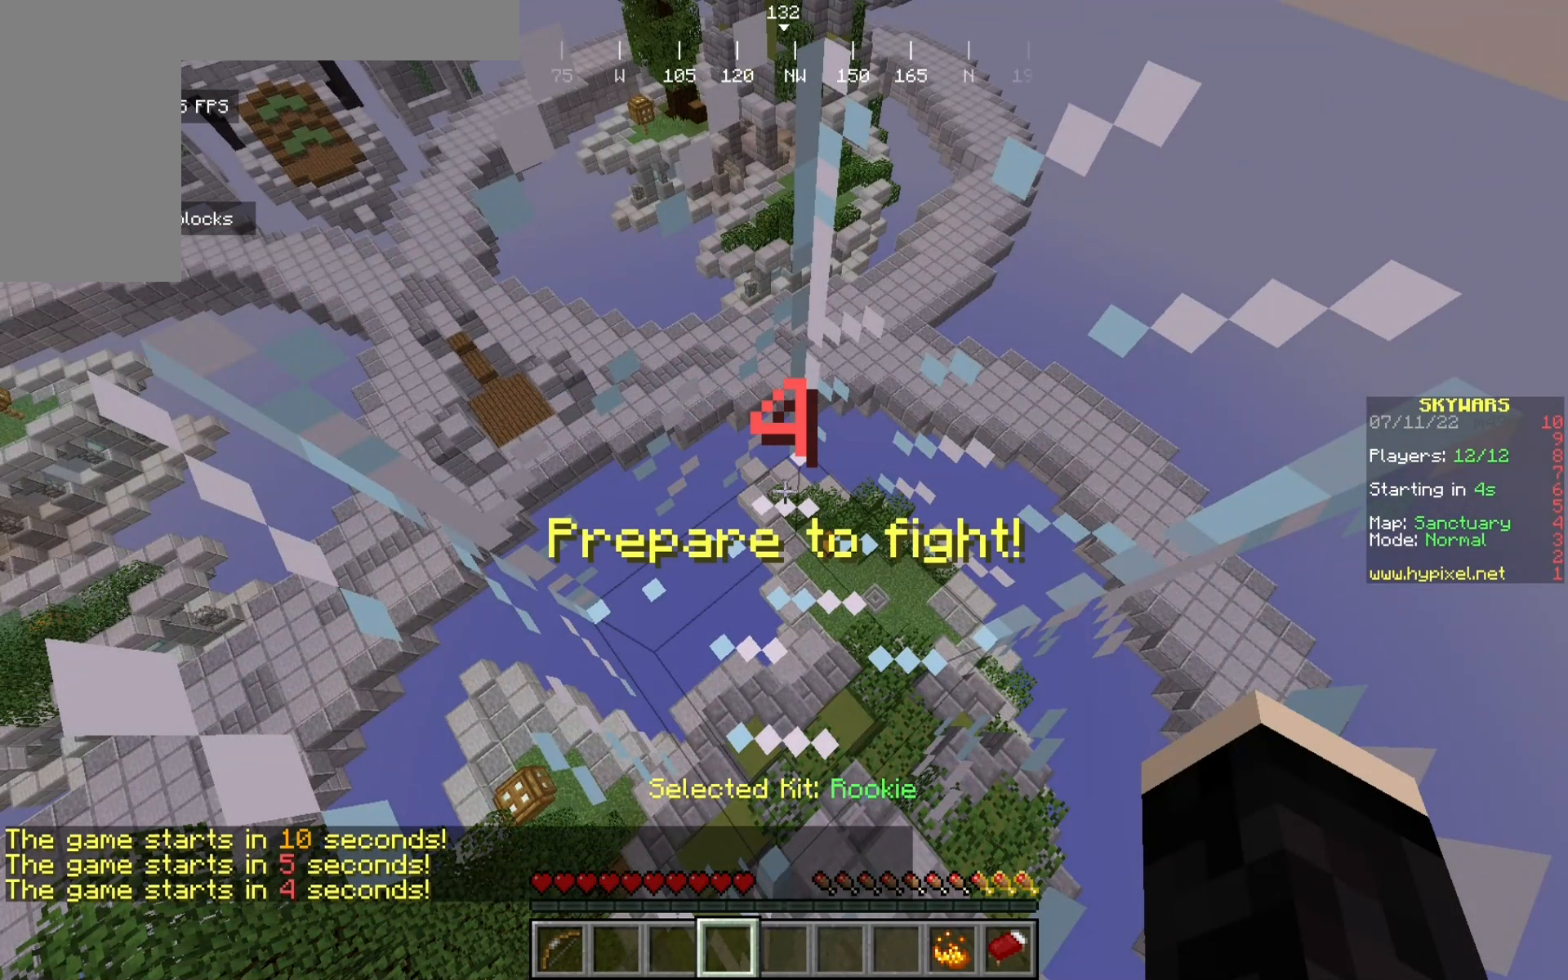
{"keys": [], "mouse": [], "events": []}
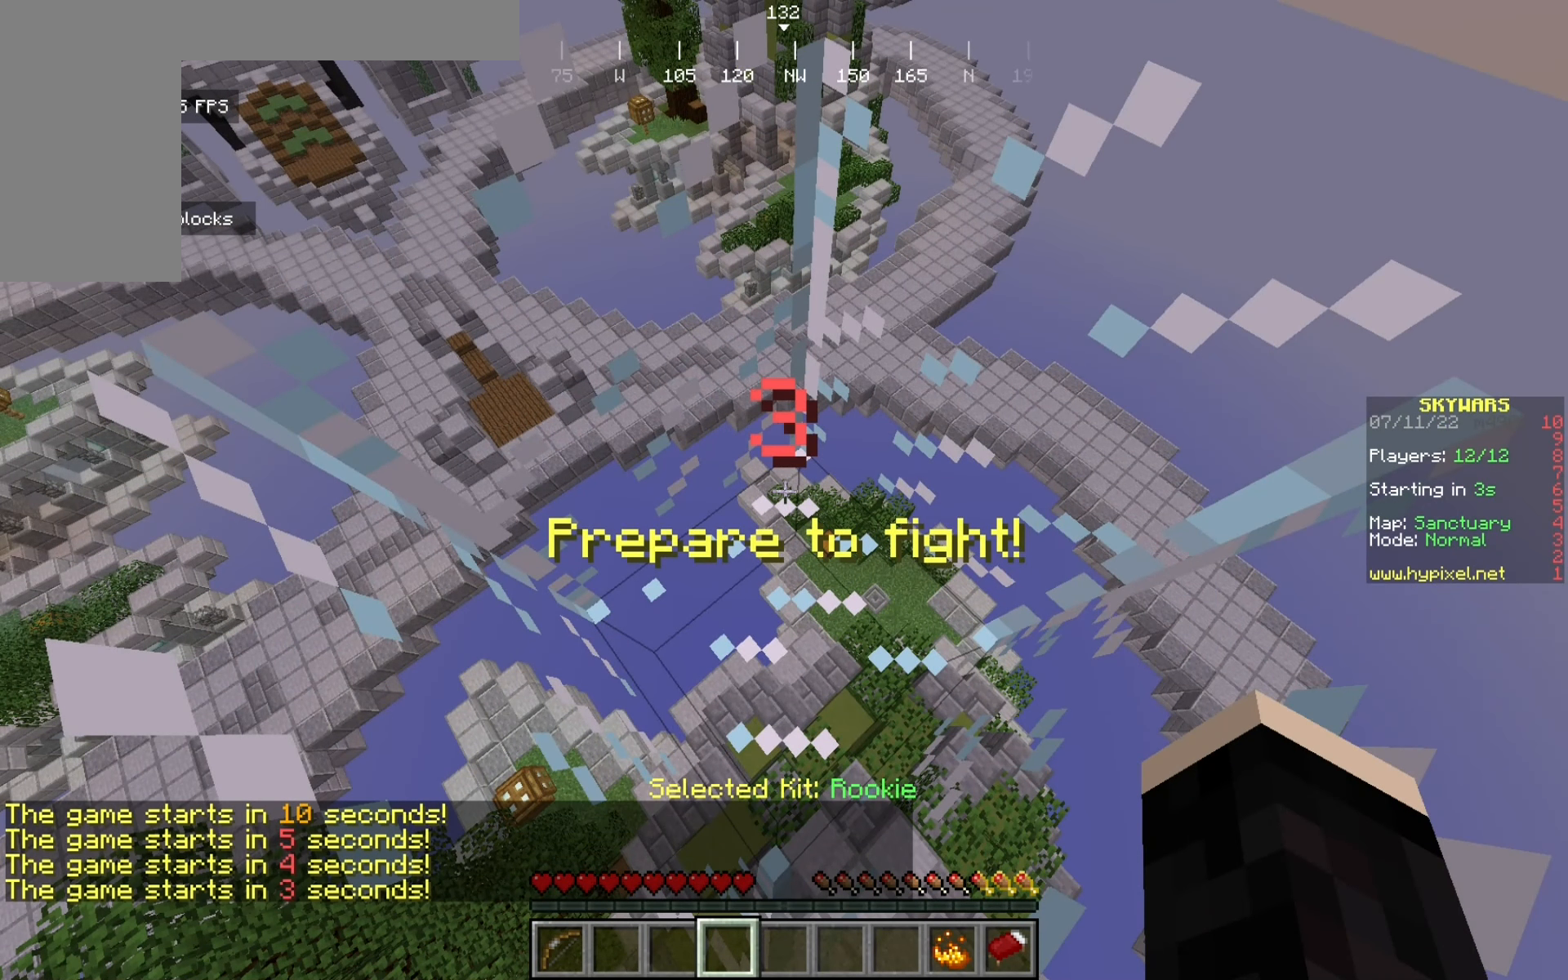
{"keys": [], "mouse": [], "events": []}
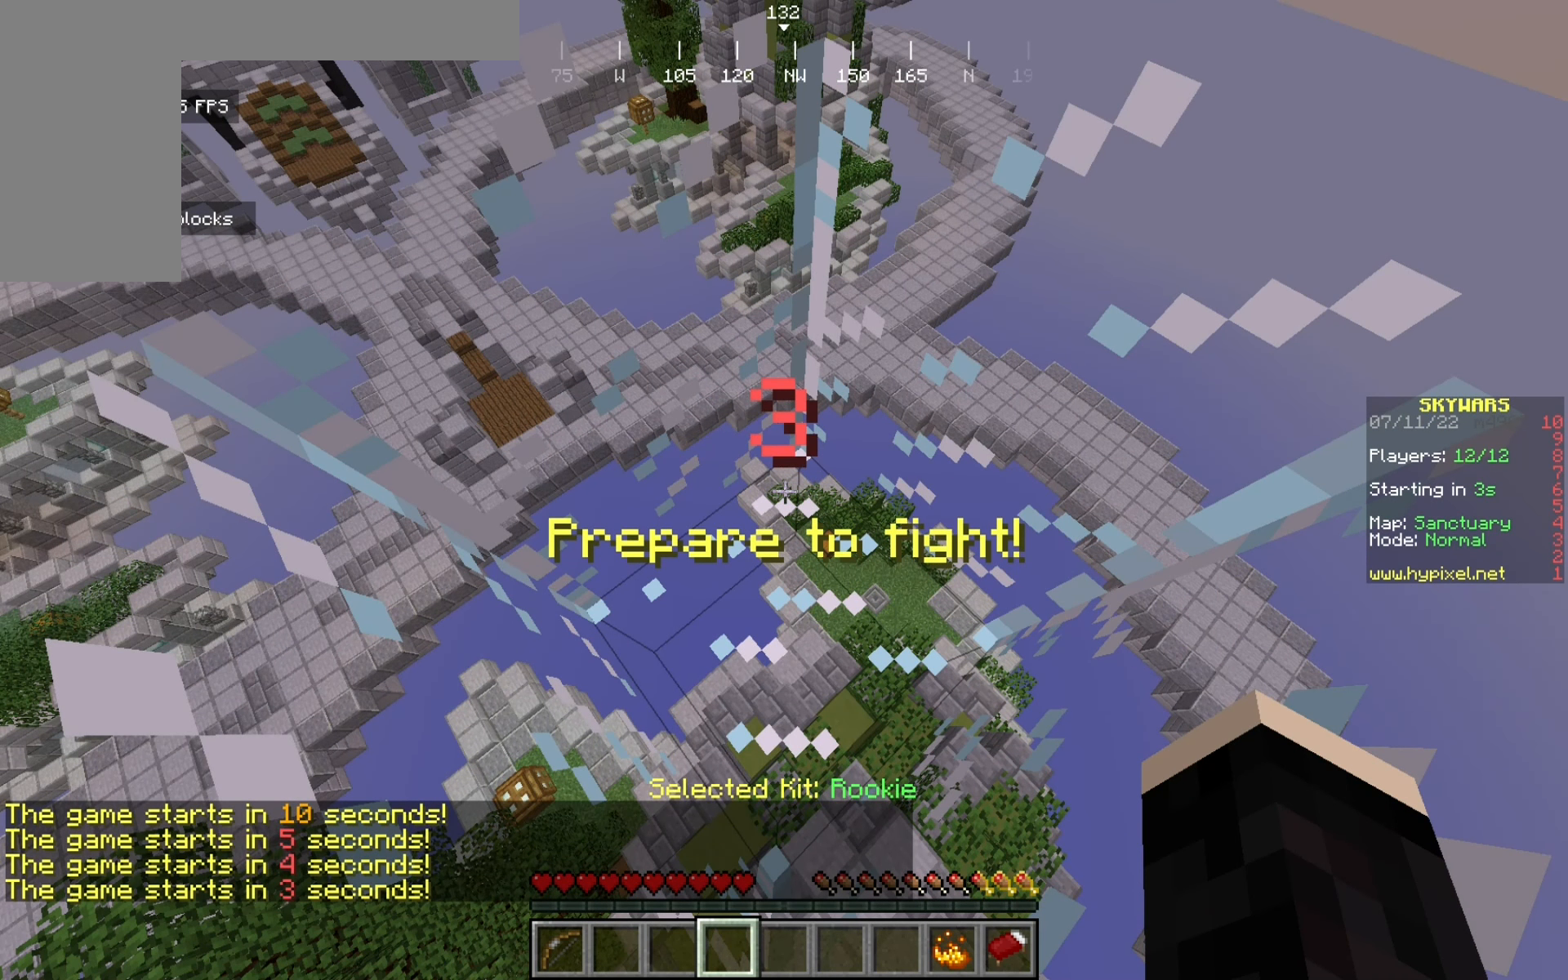
{"keys": [], "mouse": [], "events": []}
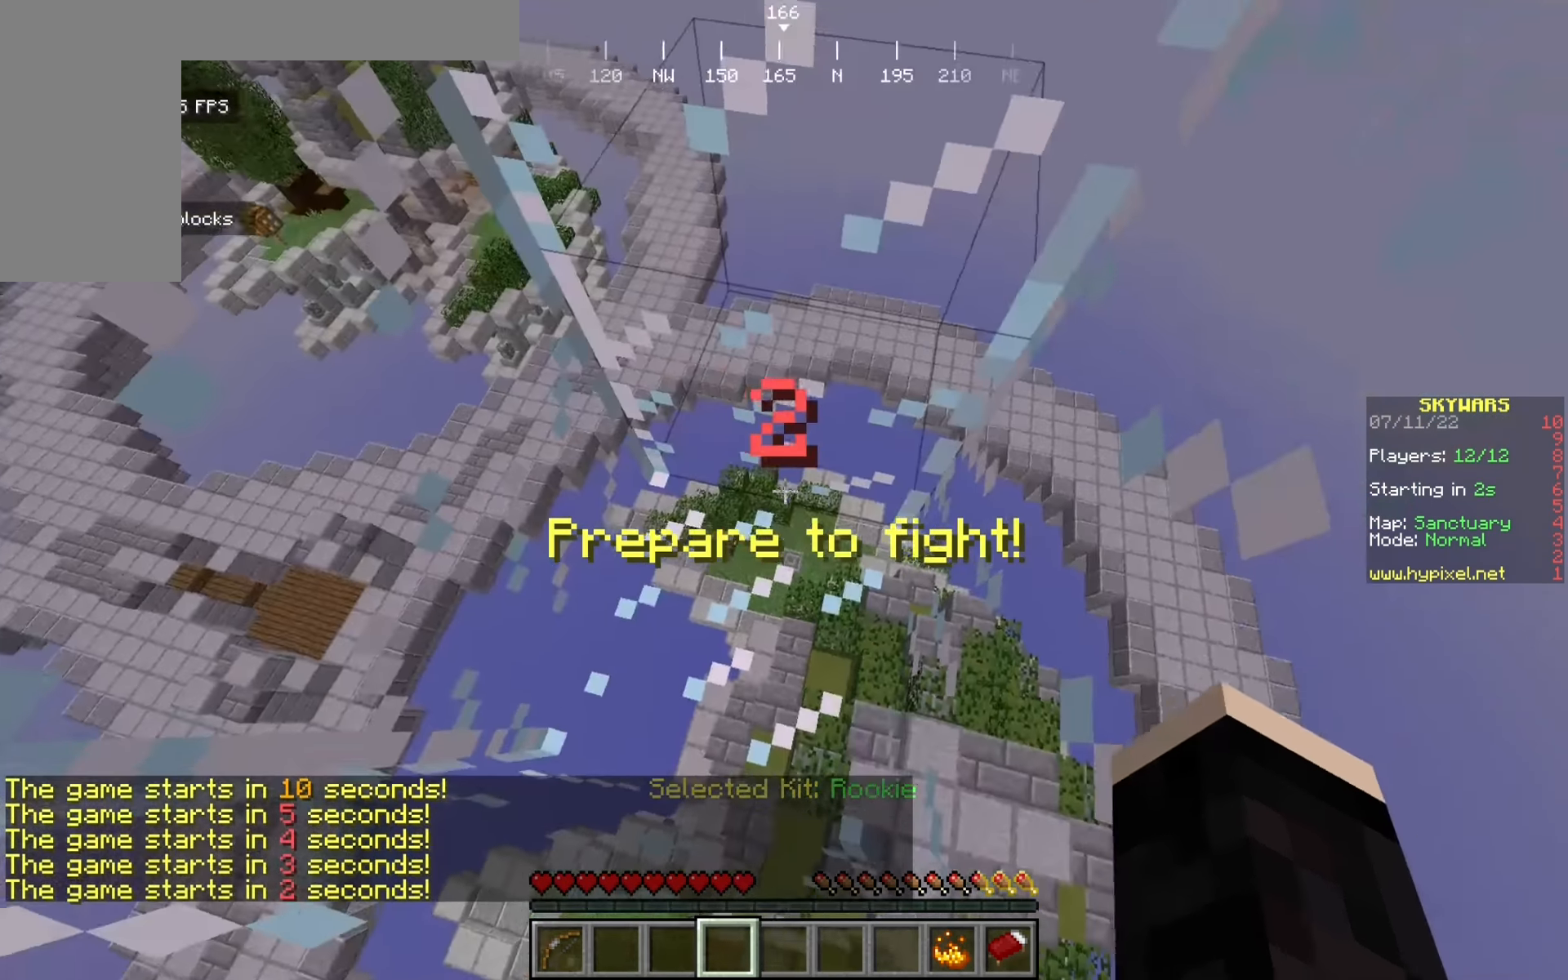
{"keys": [], "mouse": [], "events": []}
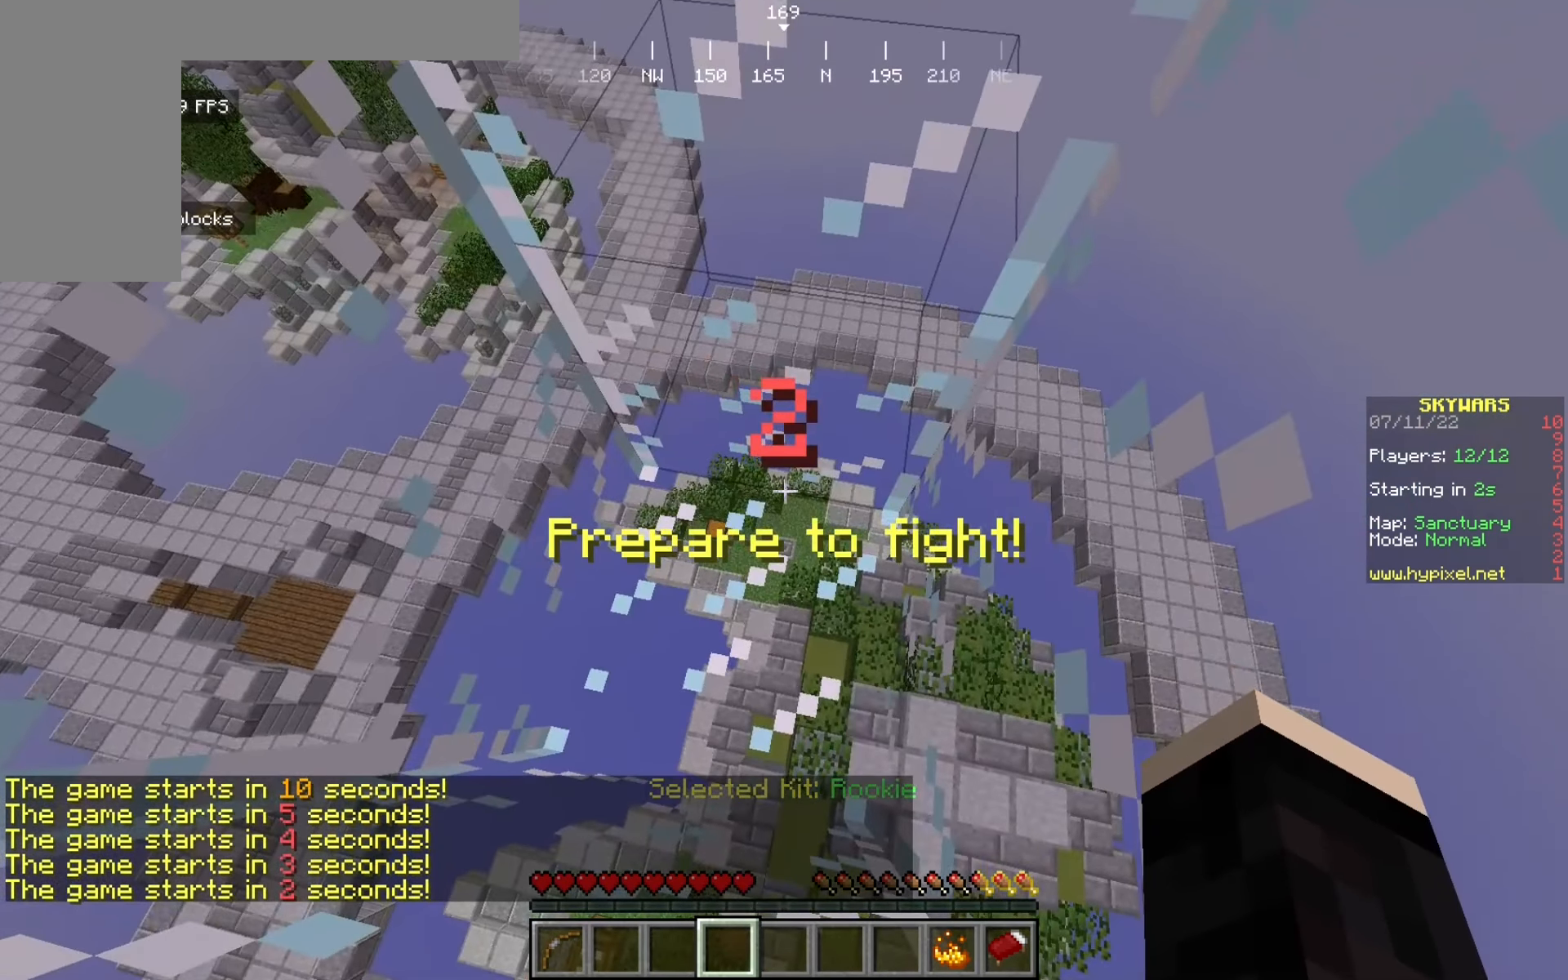
{"keys": [], "mouse": [], "events": [[242, "d", "down"], [409, "d", "up"]]}
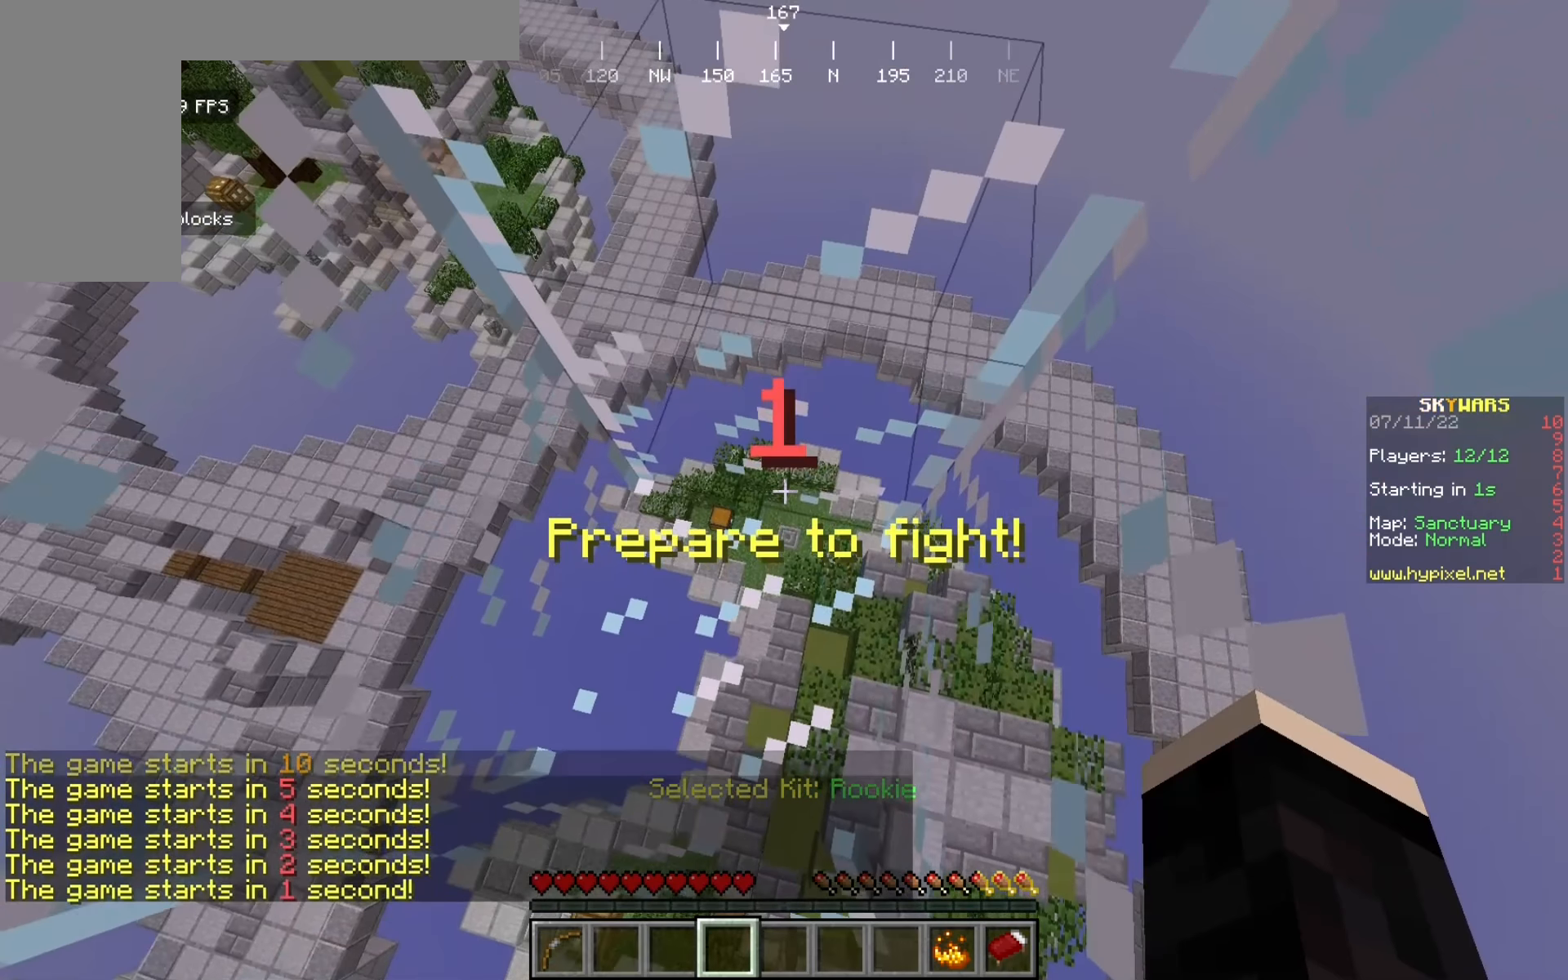
{"keys": ["s"], "mouse": [], "events": [[292, "s", "down"]]}
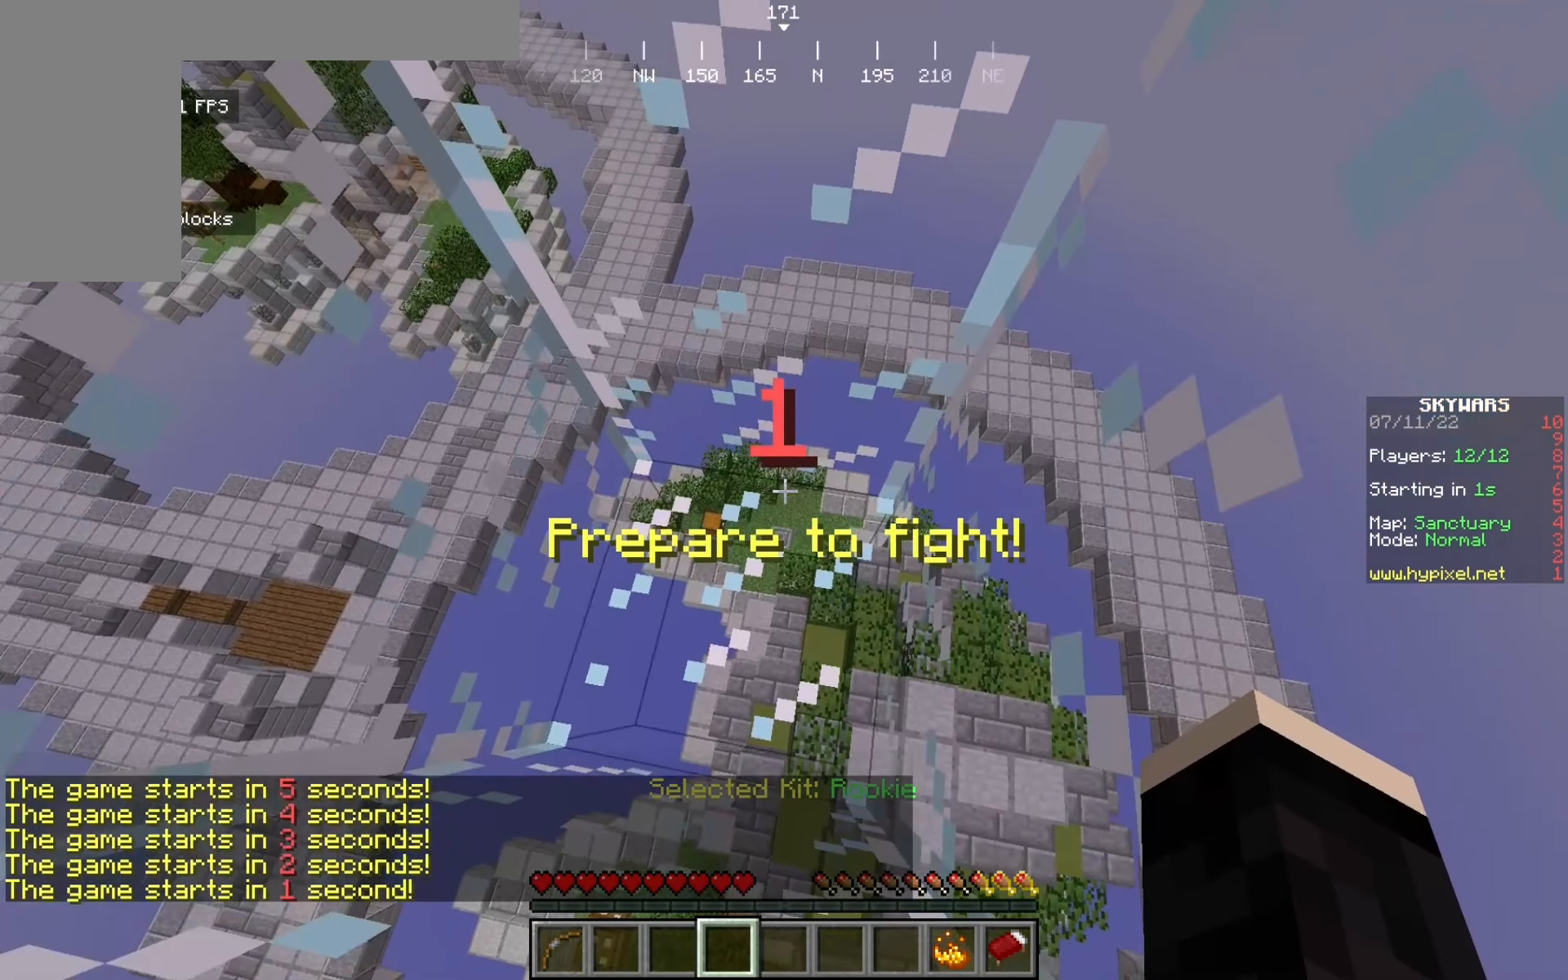
{"keys": ["w"], "mouse": [], "events": [[34, "s", "up"], [225, "w", "down"]]}
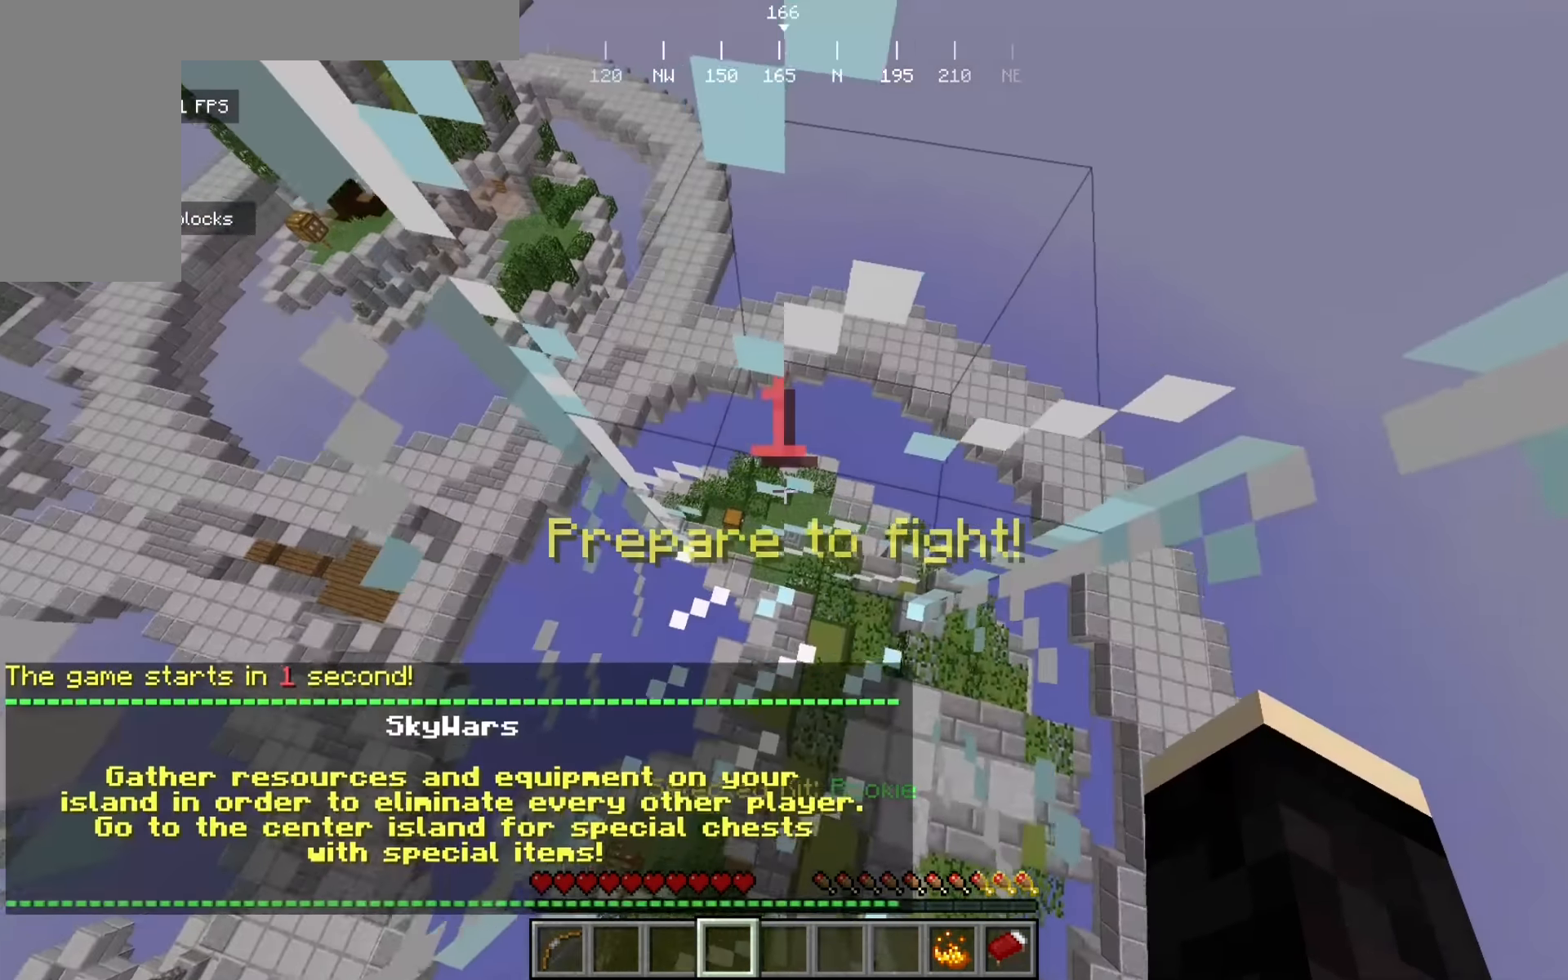
{"keys": ["w"], "mouse": [], "events": []}
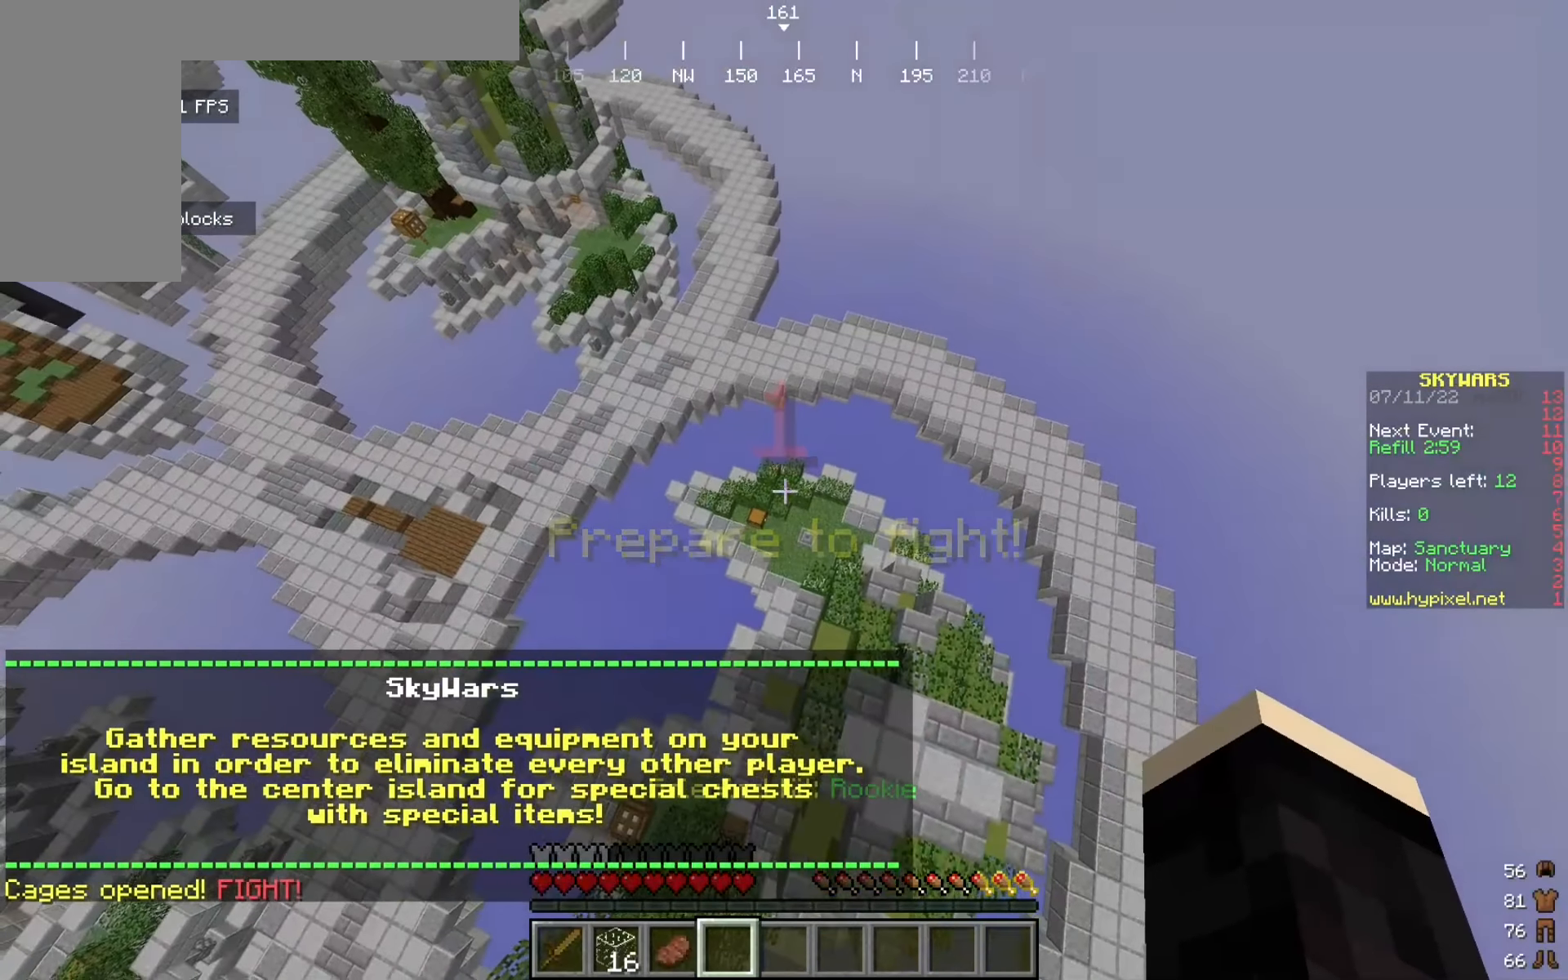
{"keys": ["w"], "mouse": [], "events": []}
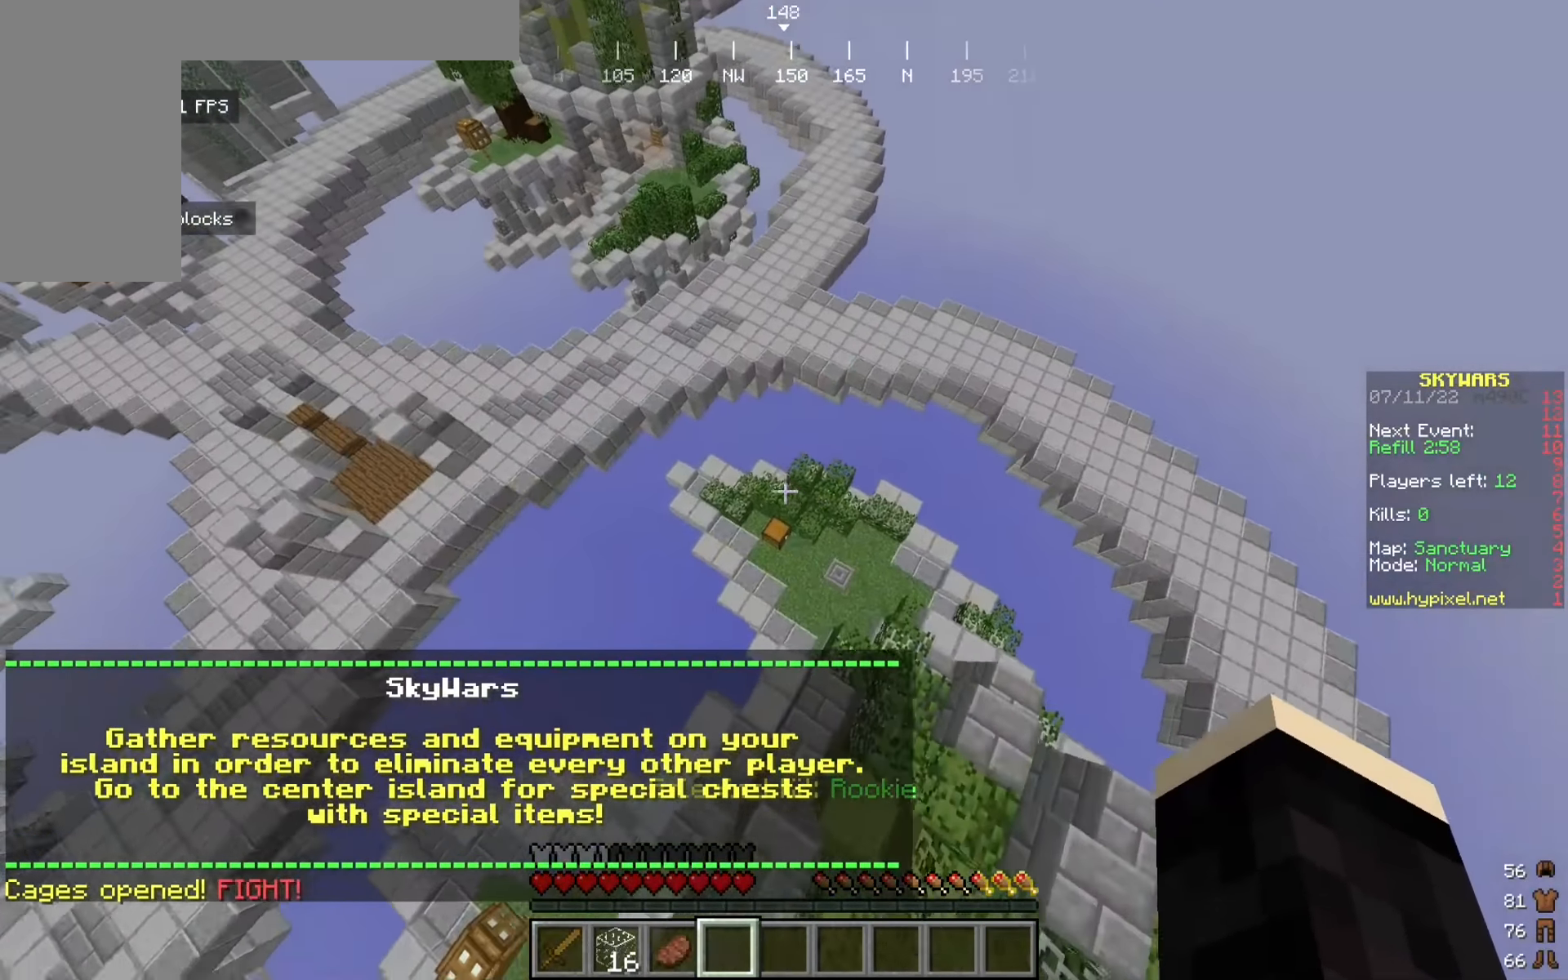
{"keys": [], "mouse": ["right"], "events": [[475, "mouse_right", "down"], [500, "w", "up"]]}
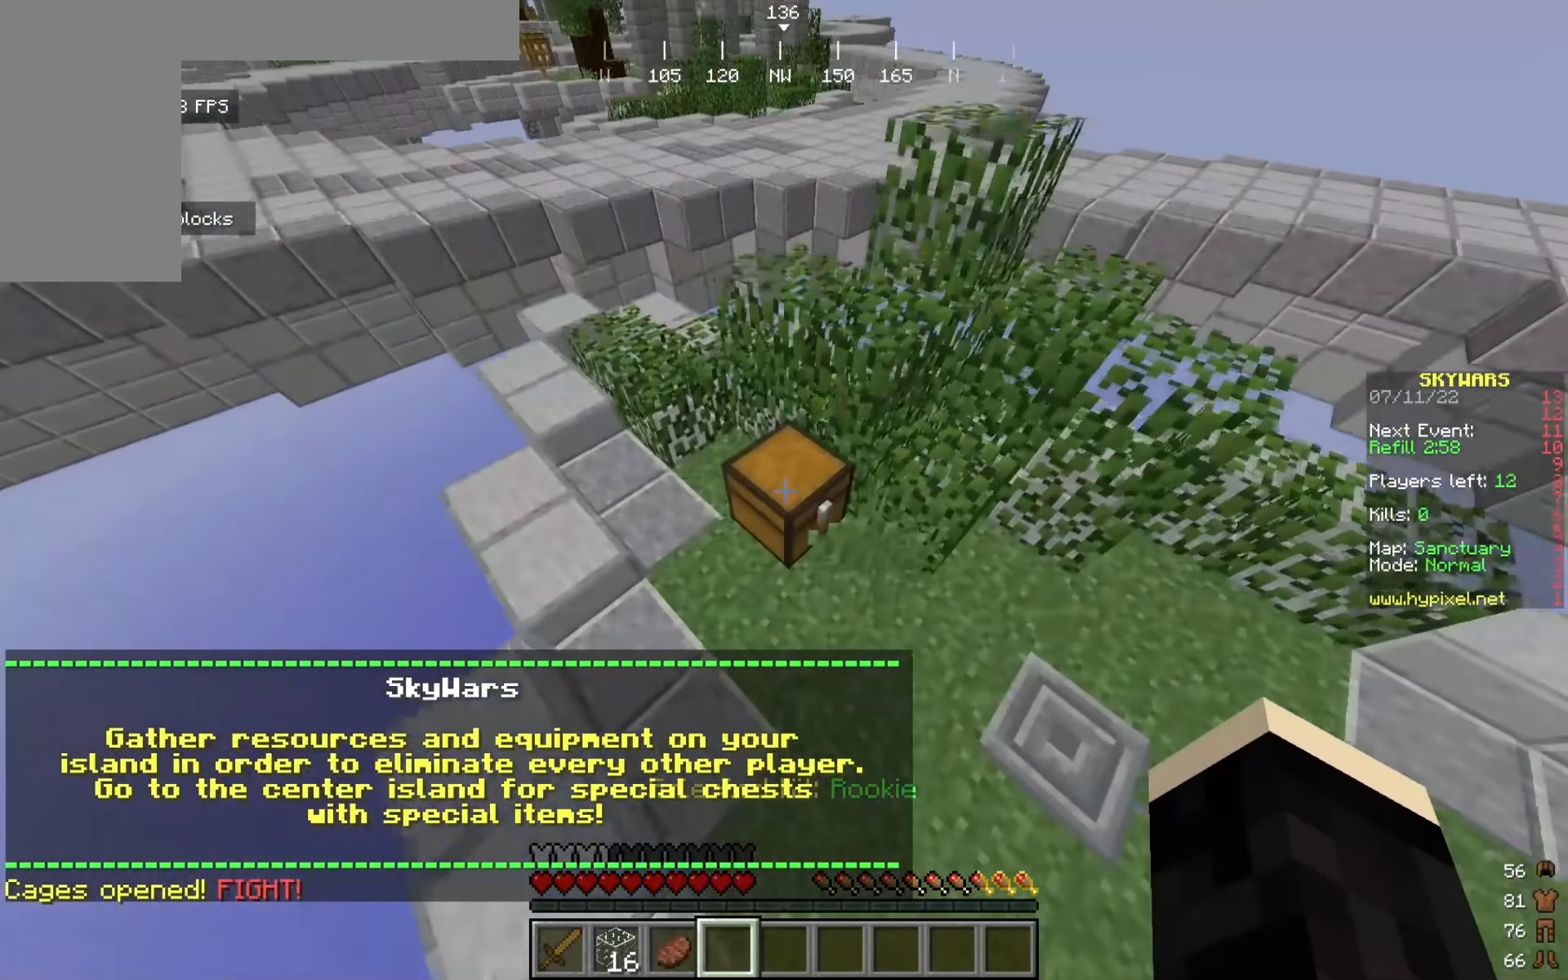
{"keys": [], "mouse": [], "events": [[125, "mouse_right", "up"]]}
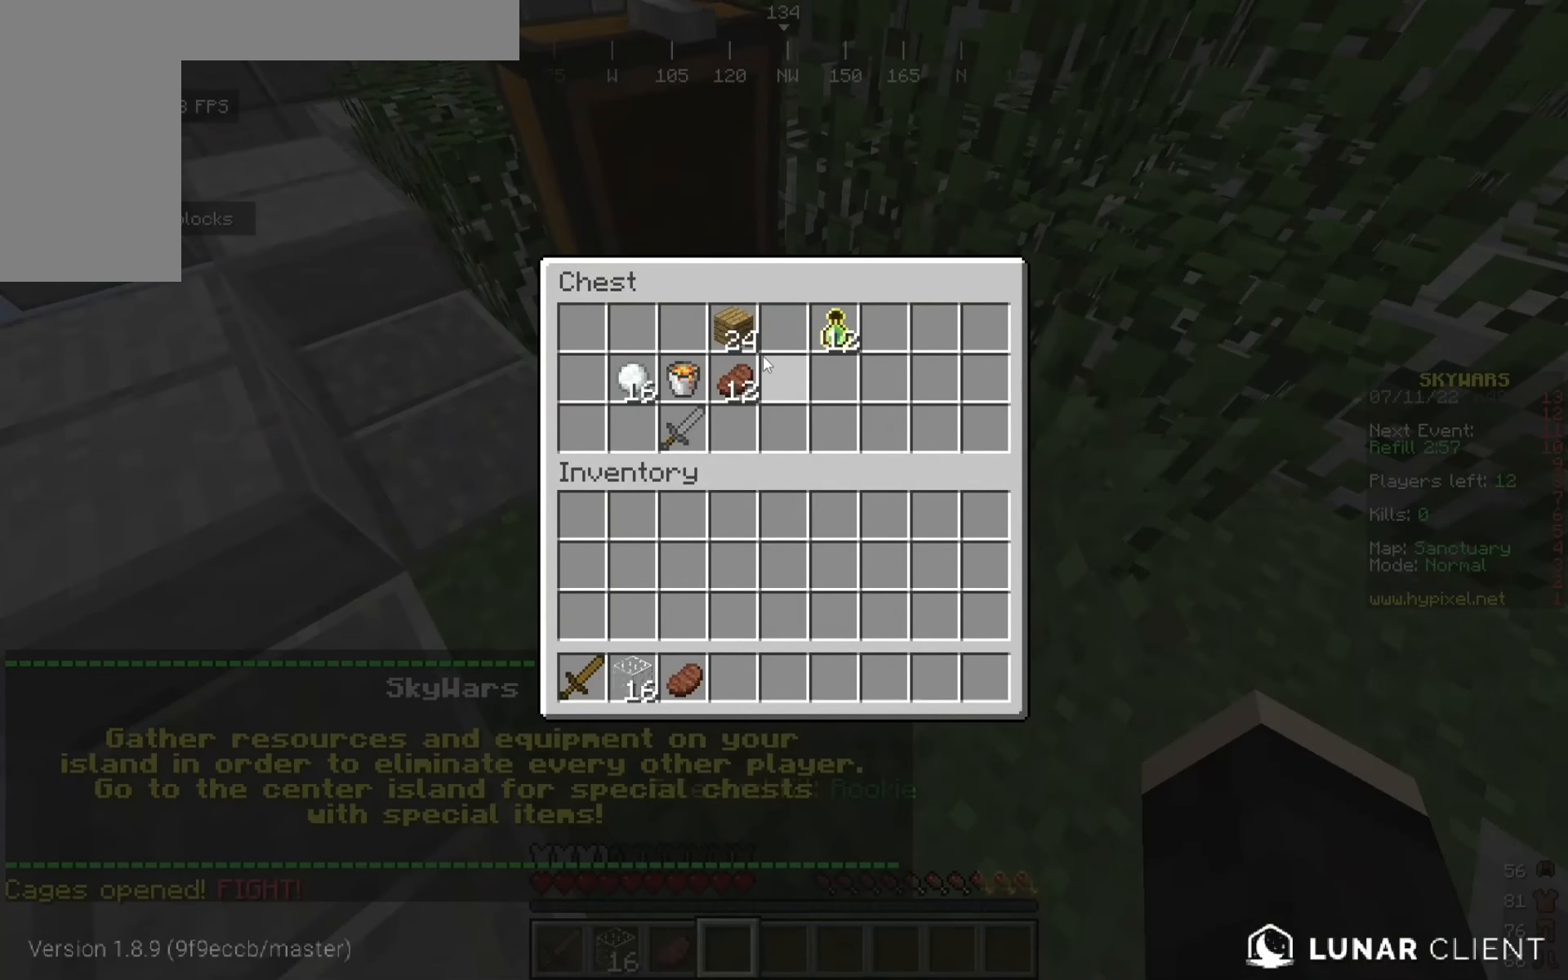
{"keys": [], "mouse": [], "events": []}
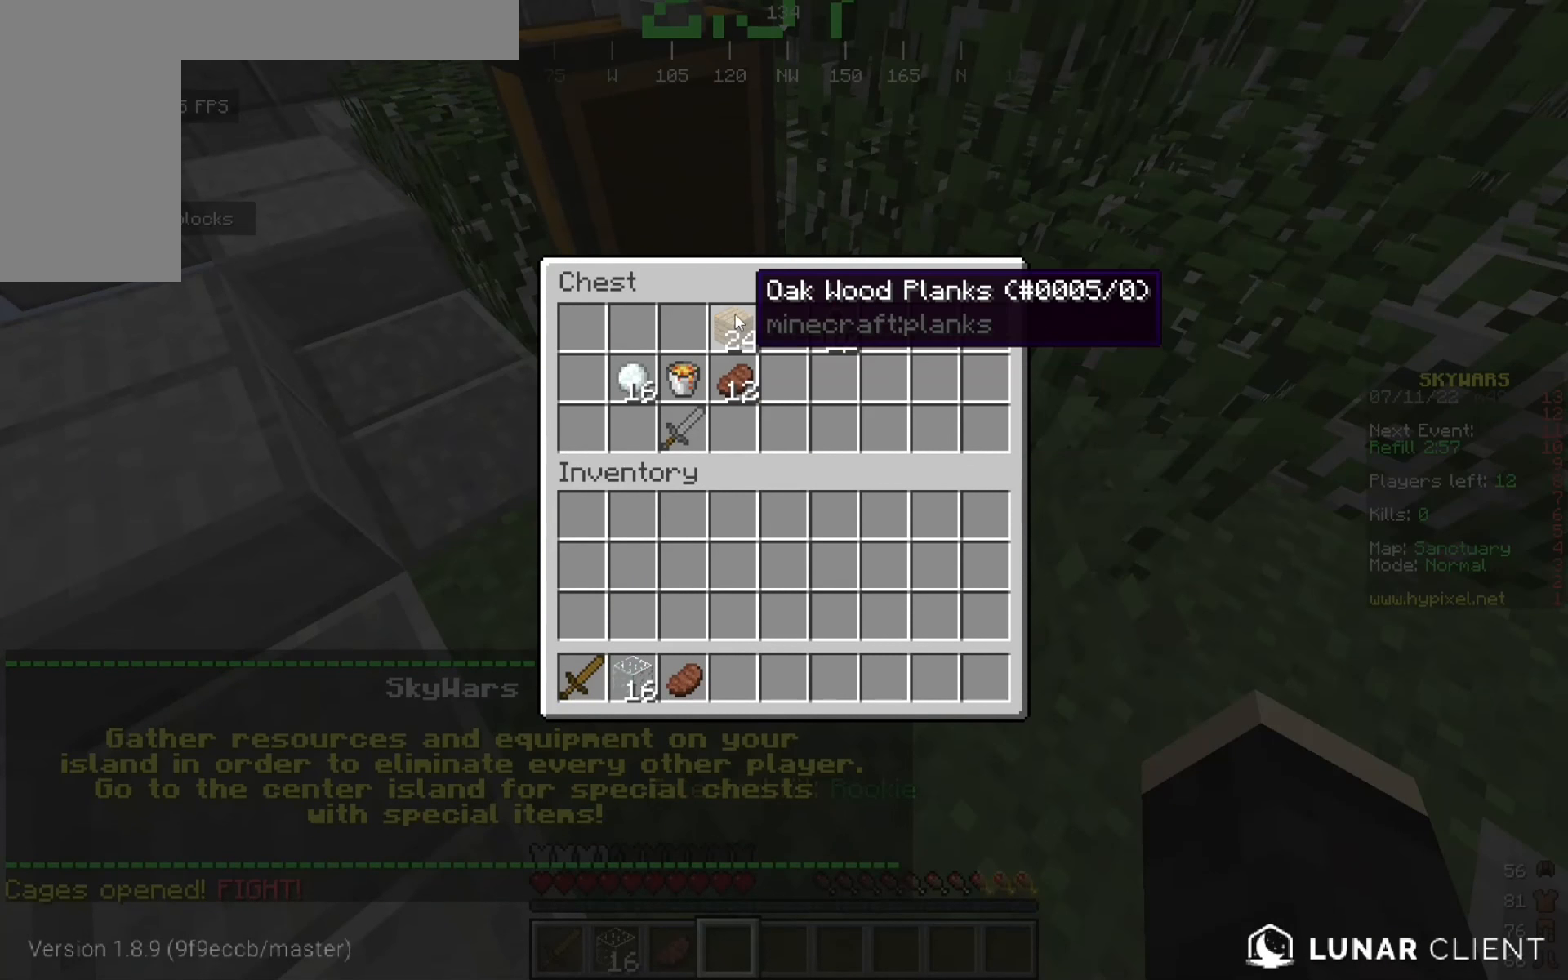
{"keys": [], "mouse": [], "events": []}
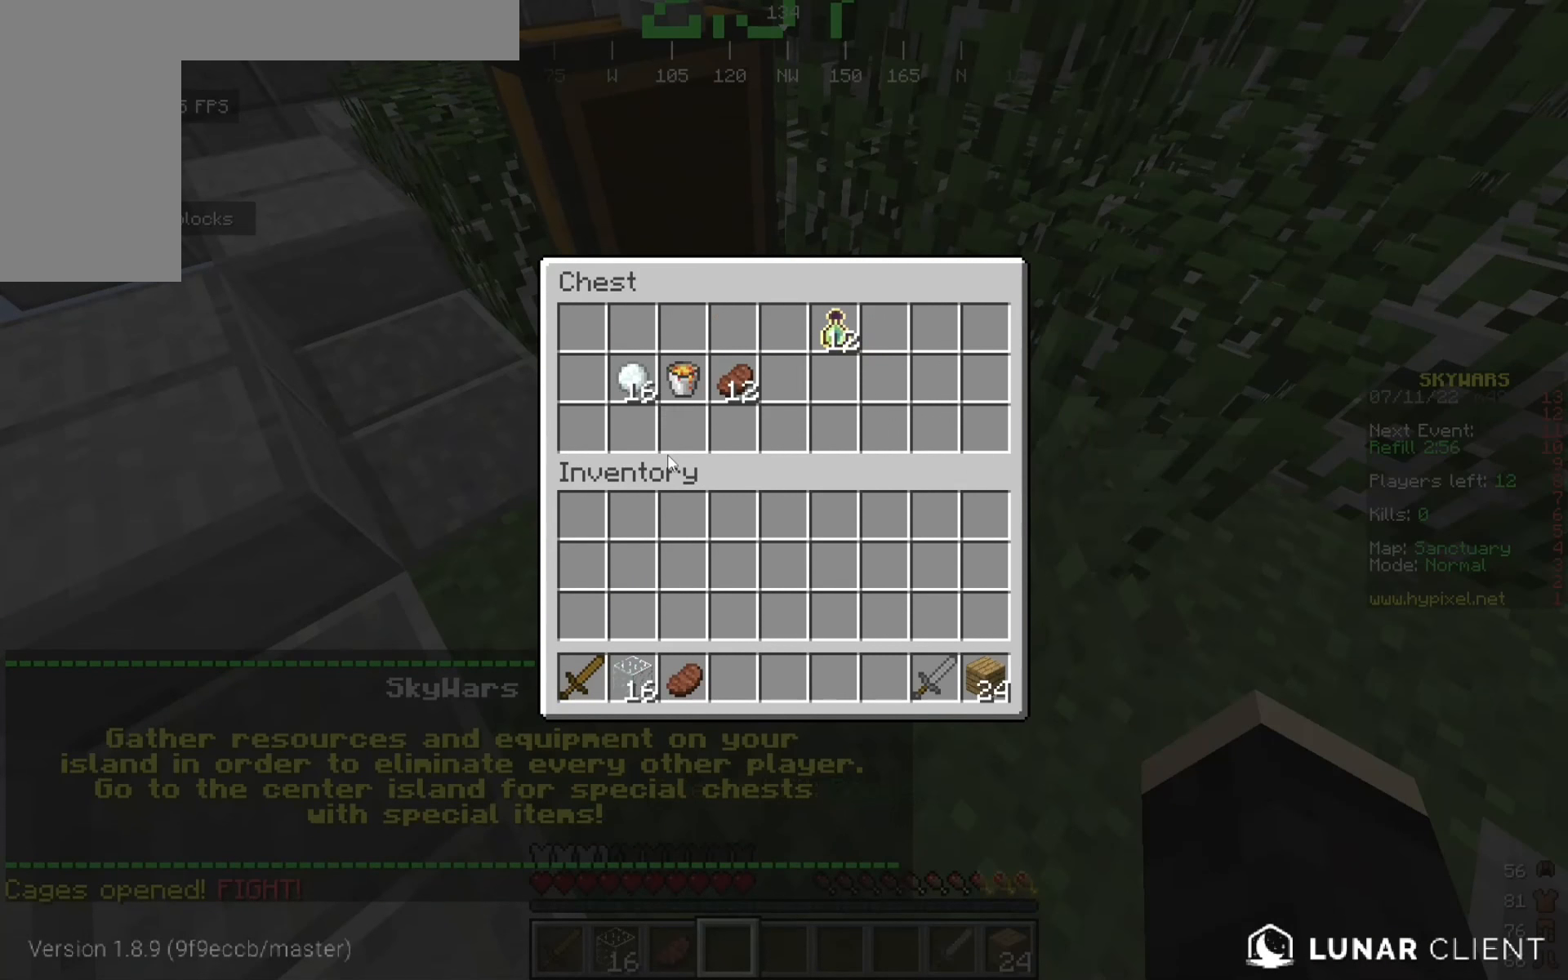
{"keys": [], "mouse": [], "events": []}
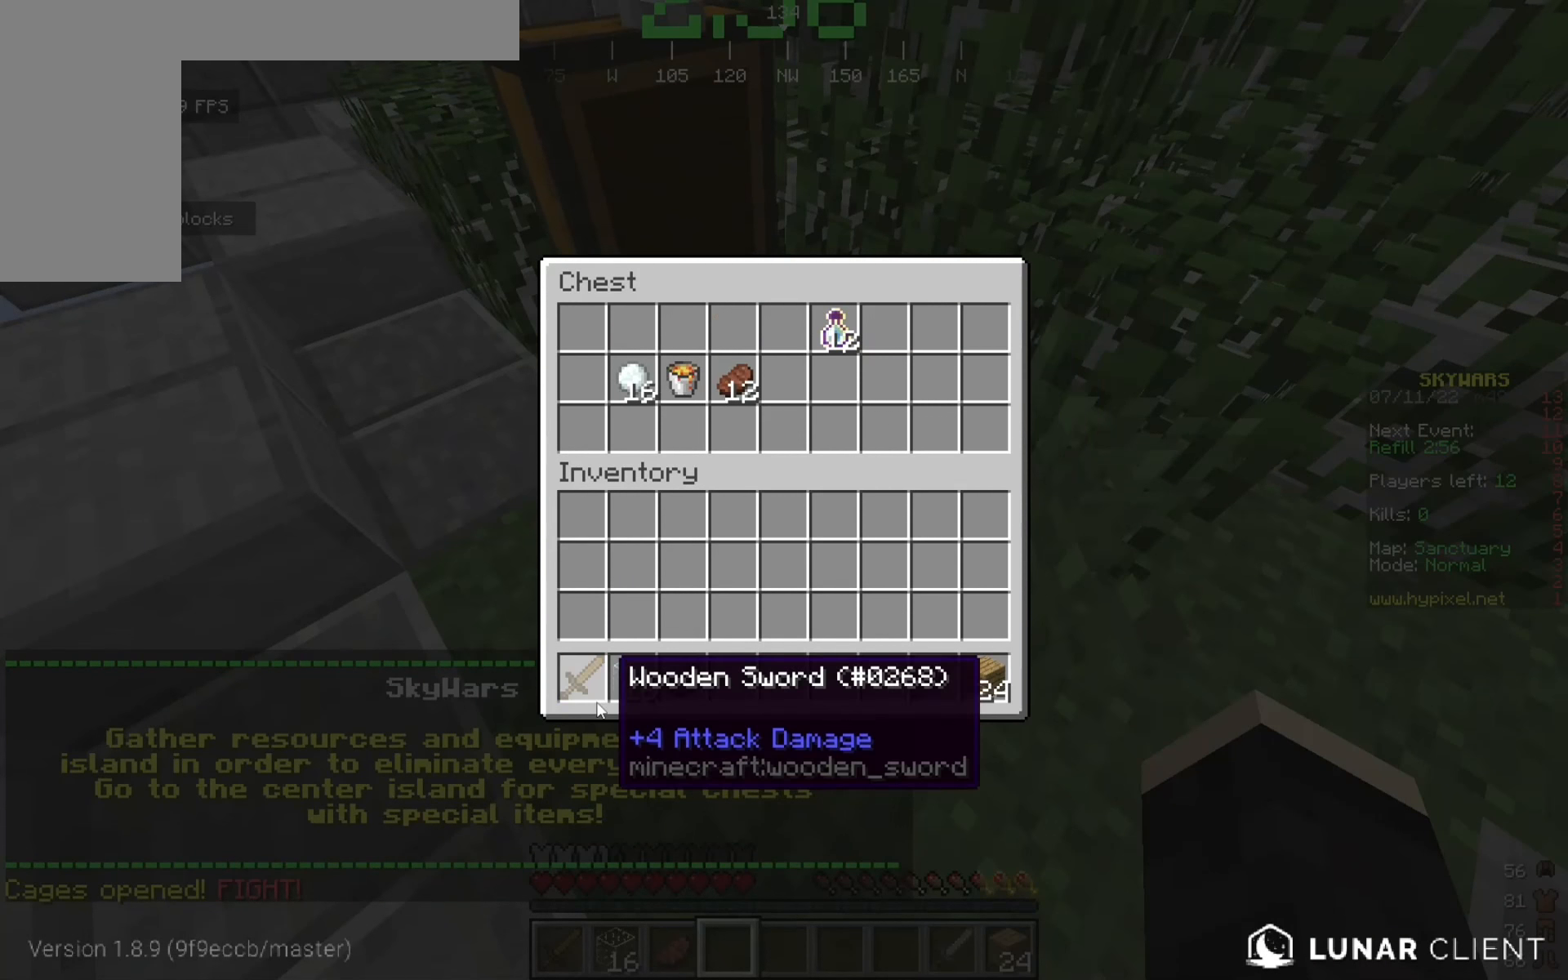
{"keys": [], "mouse": [], "events": []}
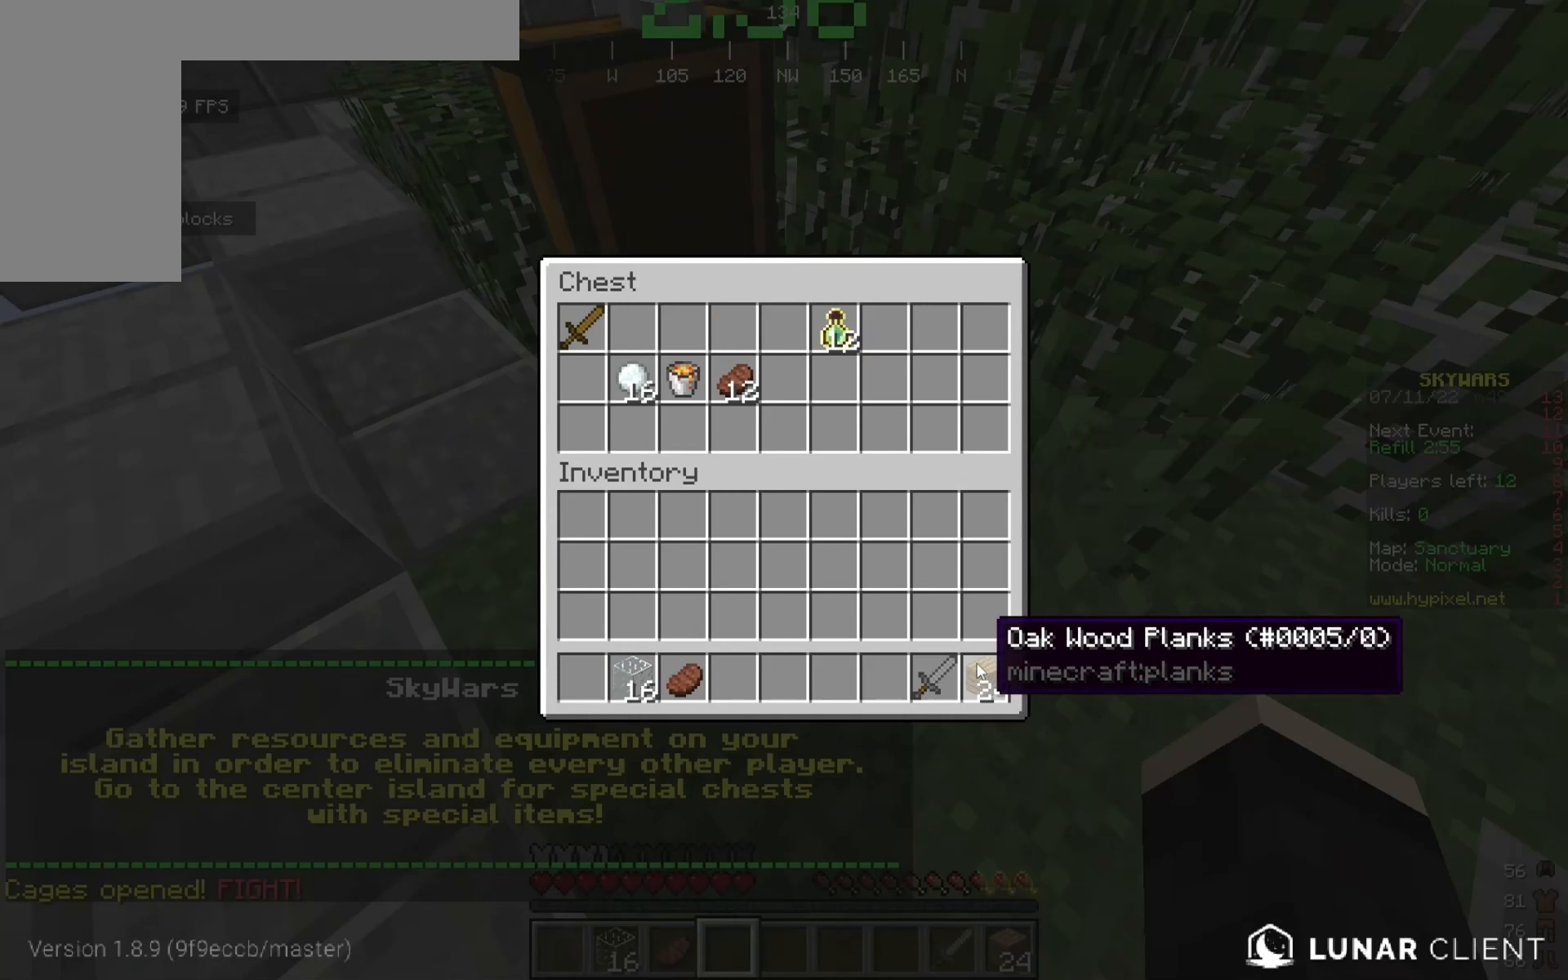
{"keys": [], "mouse": [], "events": []}
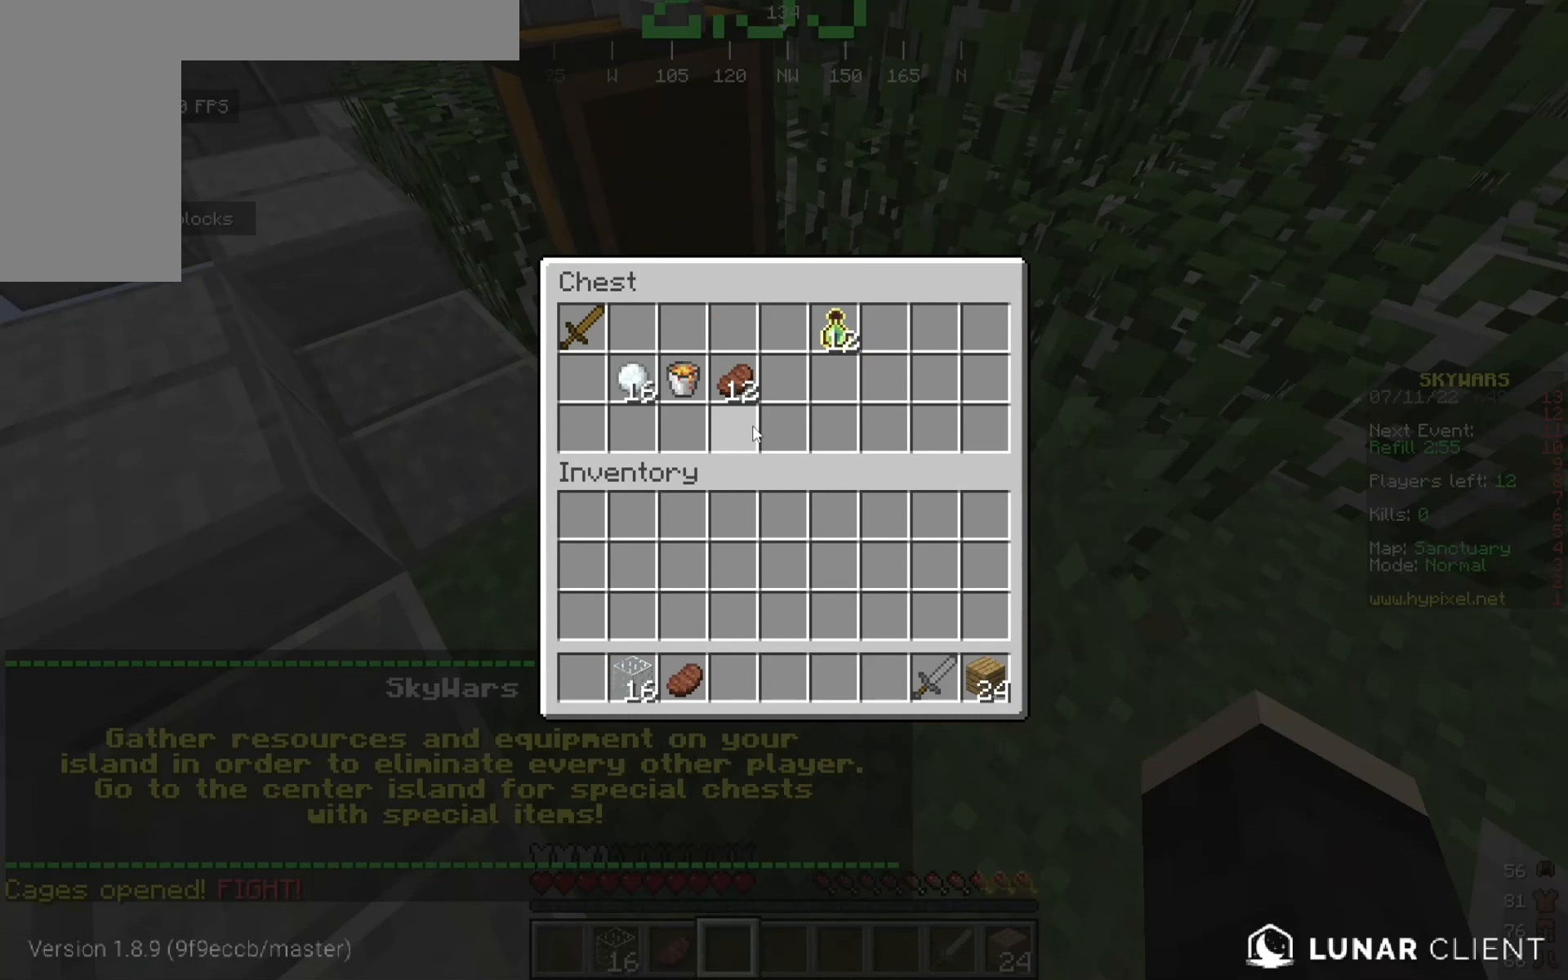
{"keys": [], "mouse": [], "events": []}
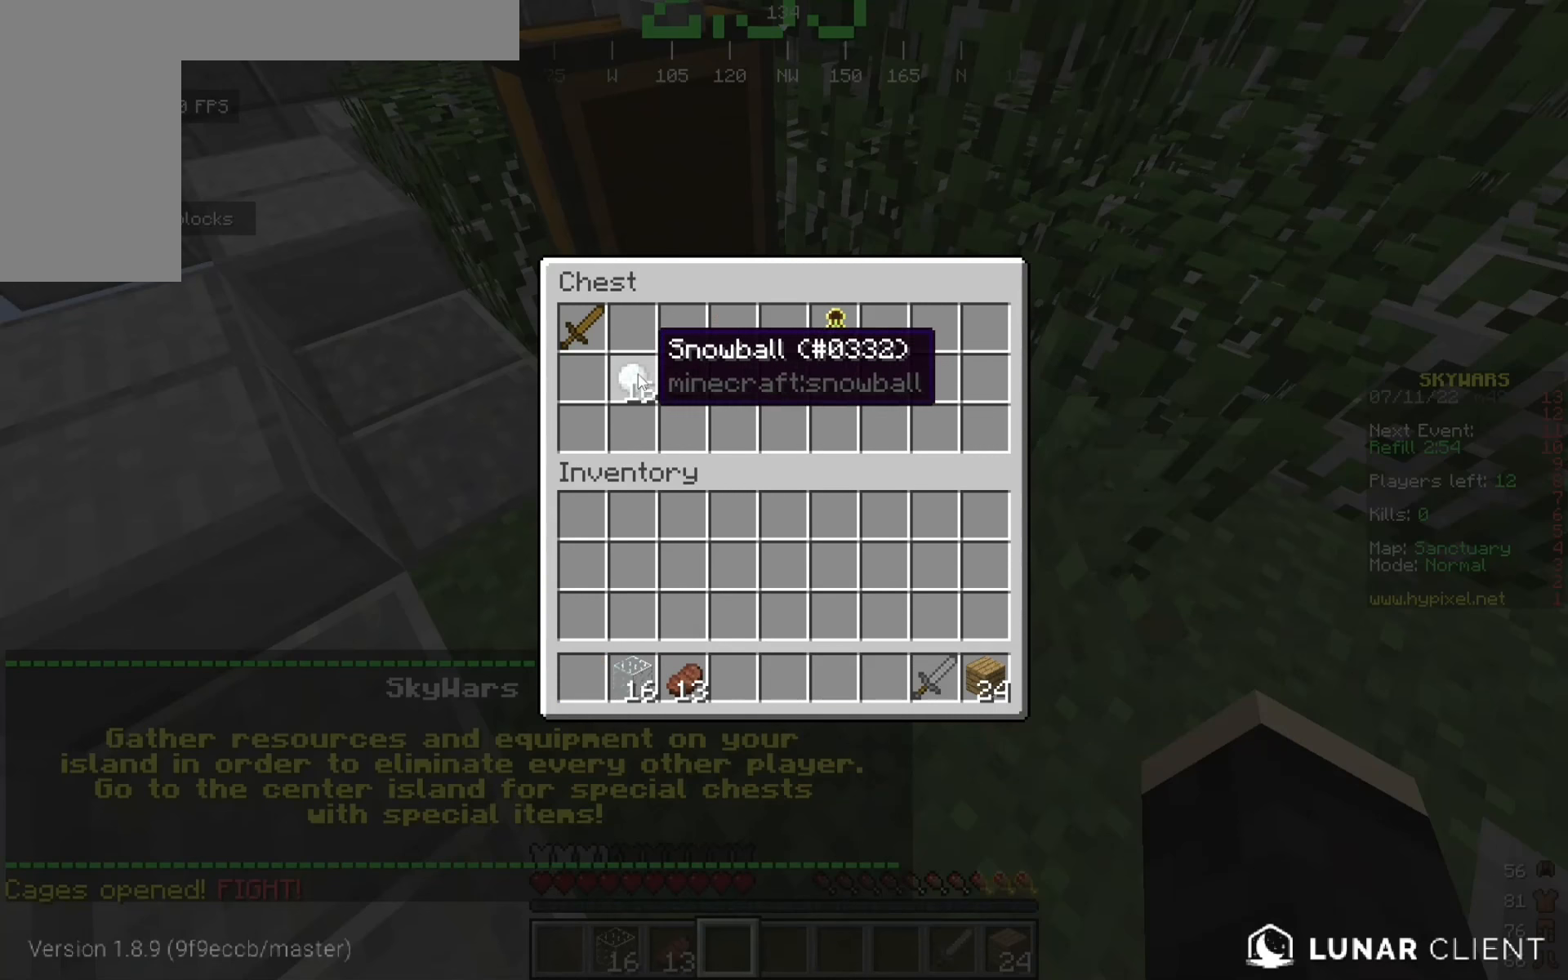
{"keys": ["w"], "mouse": [], "events": [[208, "w", "down"]]}
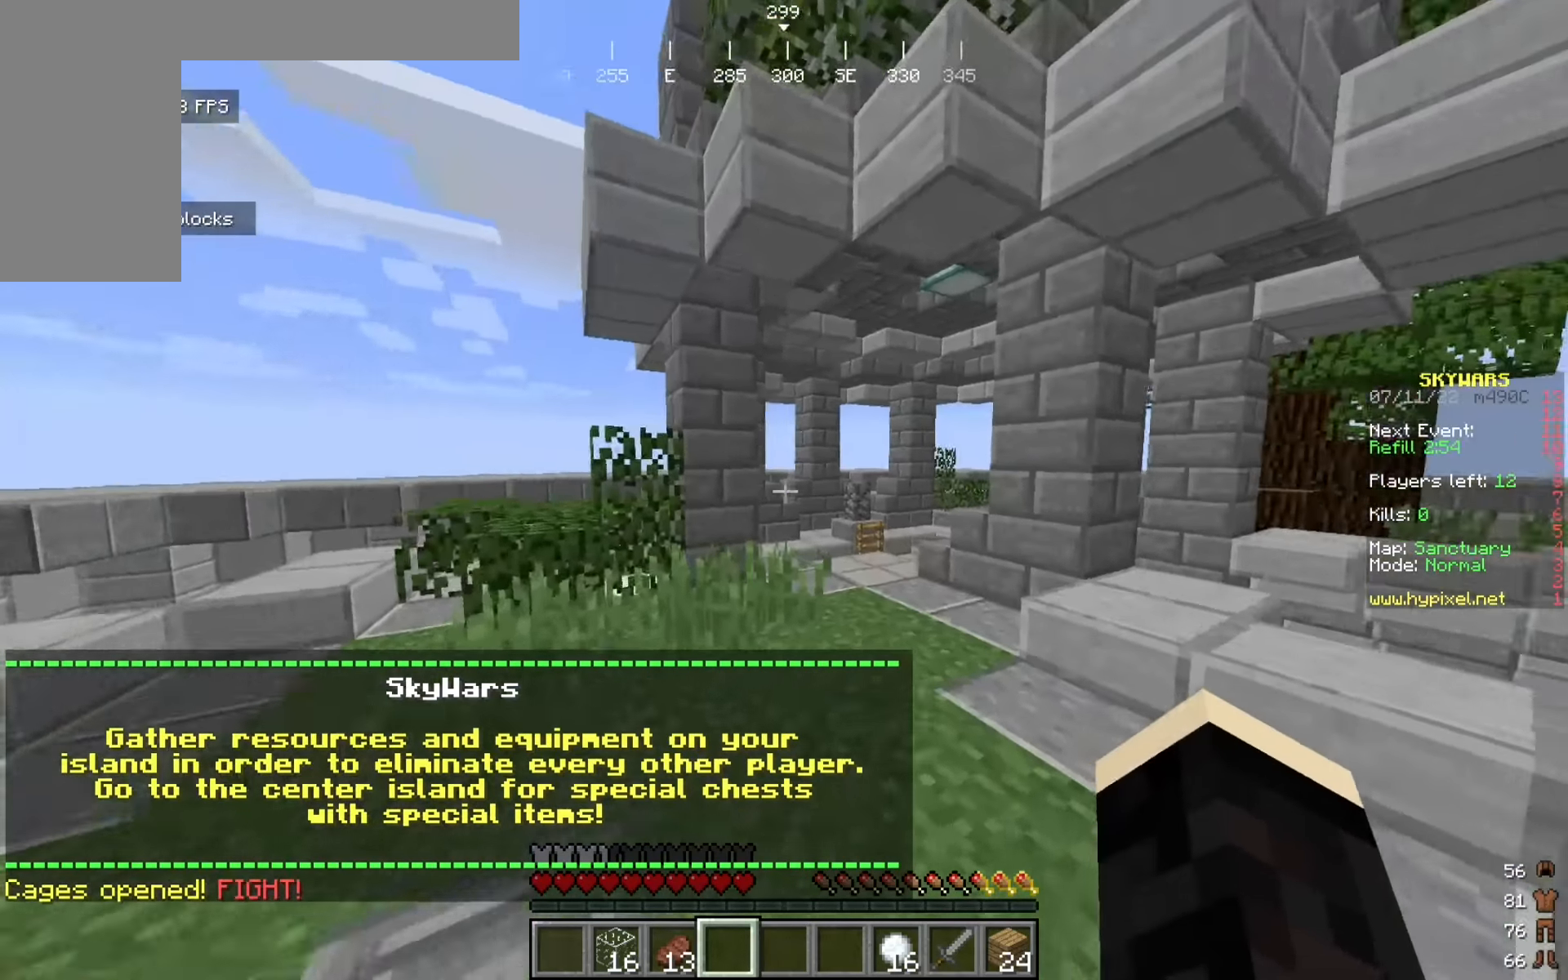
{"keys": ["w"], "mouse": [], "events": []}
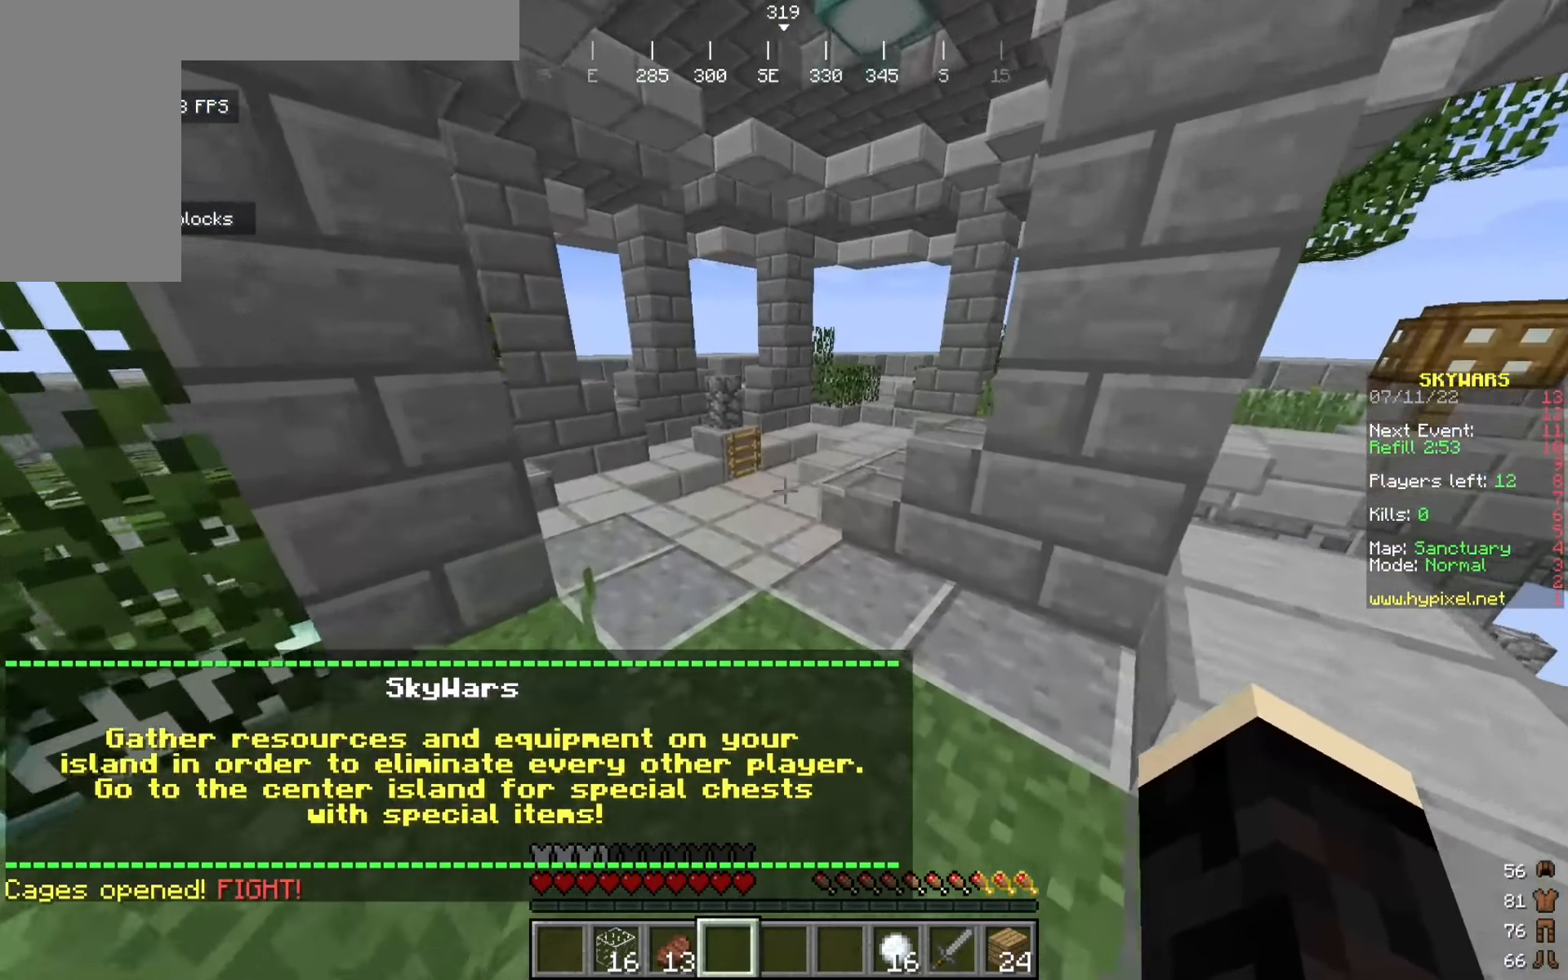
{"keys": ["a", "w"], "mouse": [], "events": [[300, "a", "down"]]}
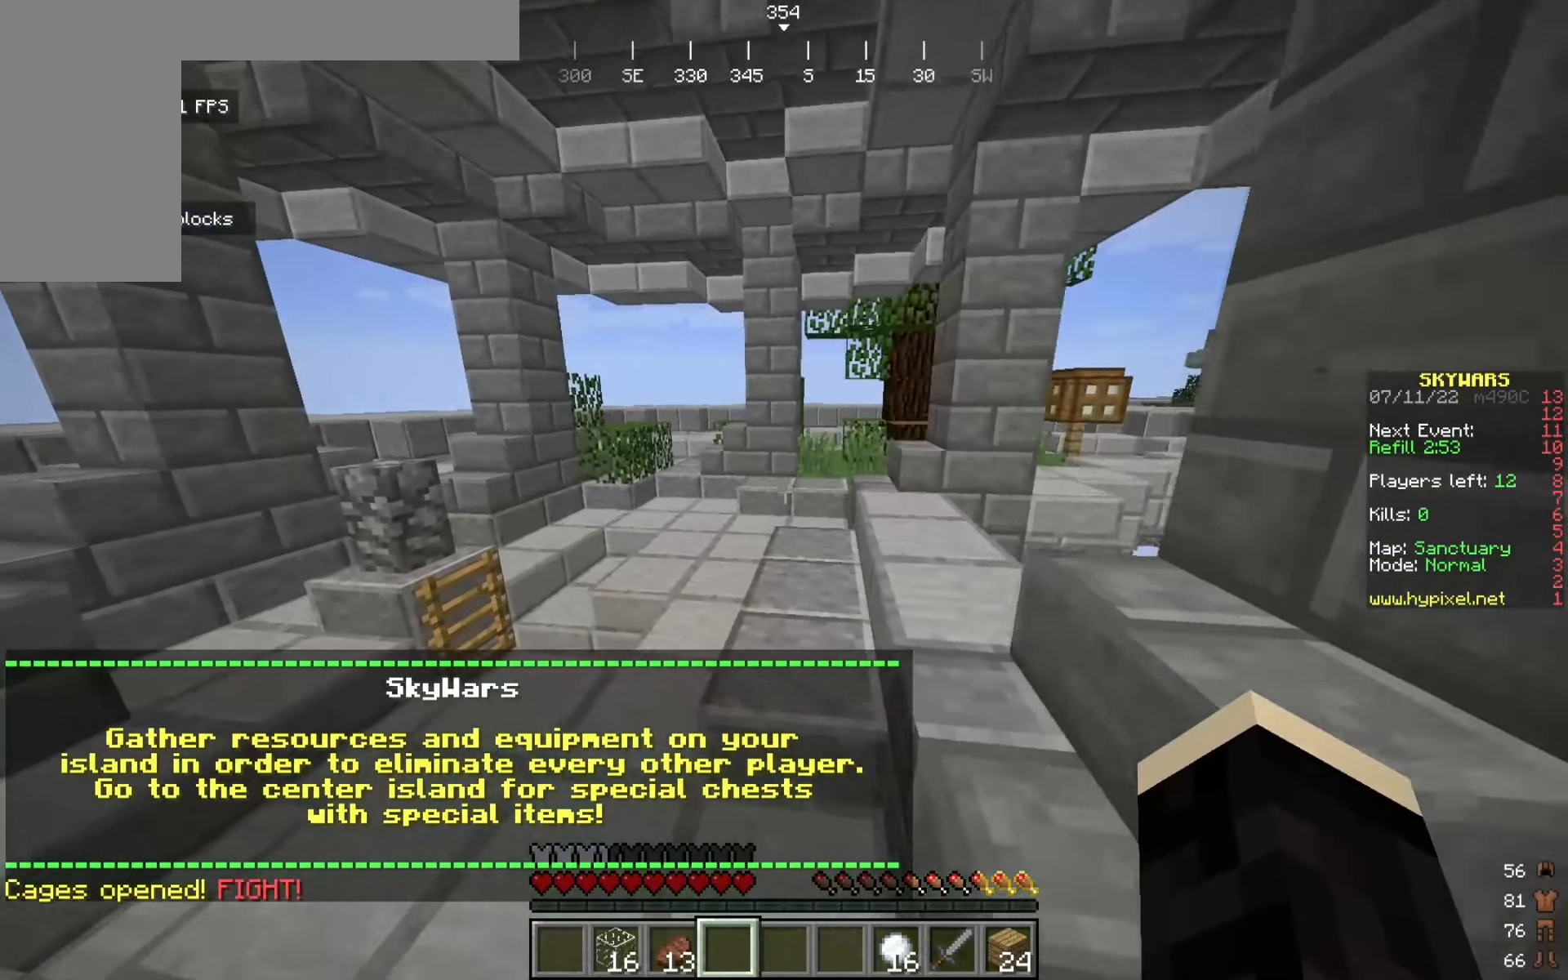
{"keys": ["a", "w"], "mouse": [], "events": [[75, "a", "up"], [350, "a", "down"]]}
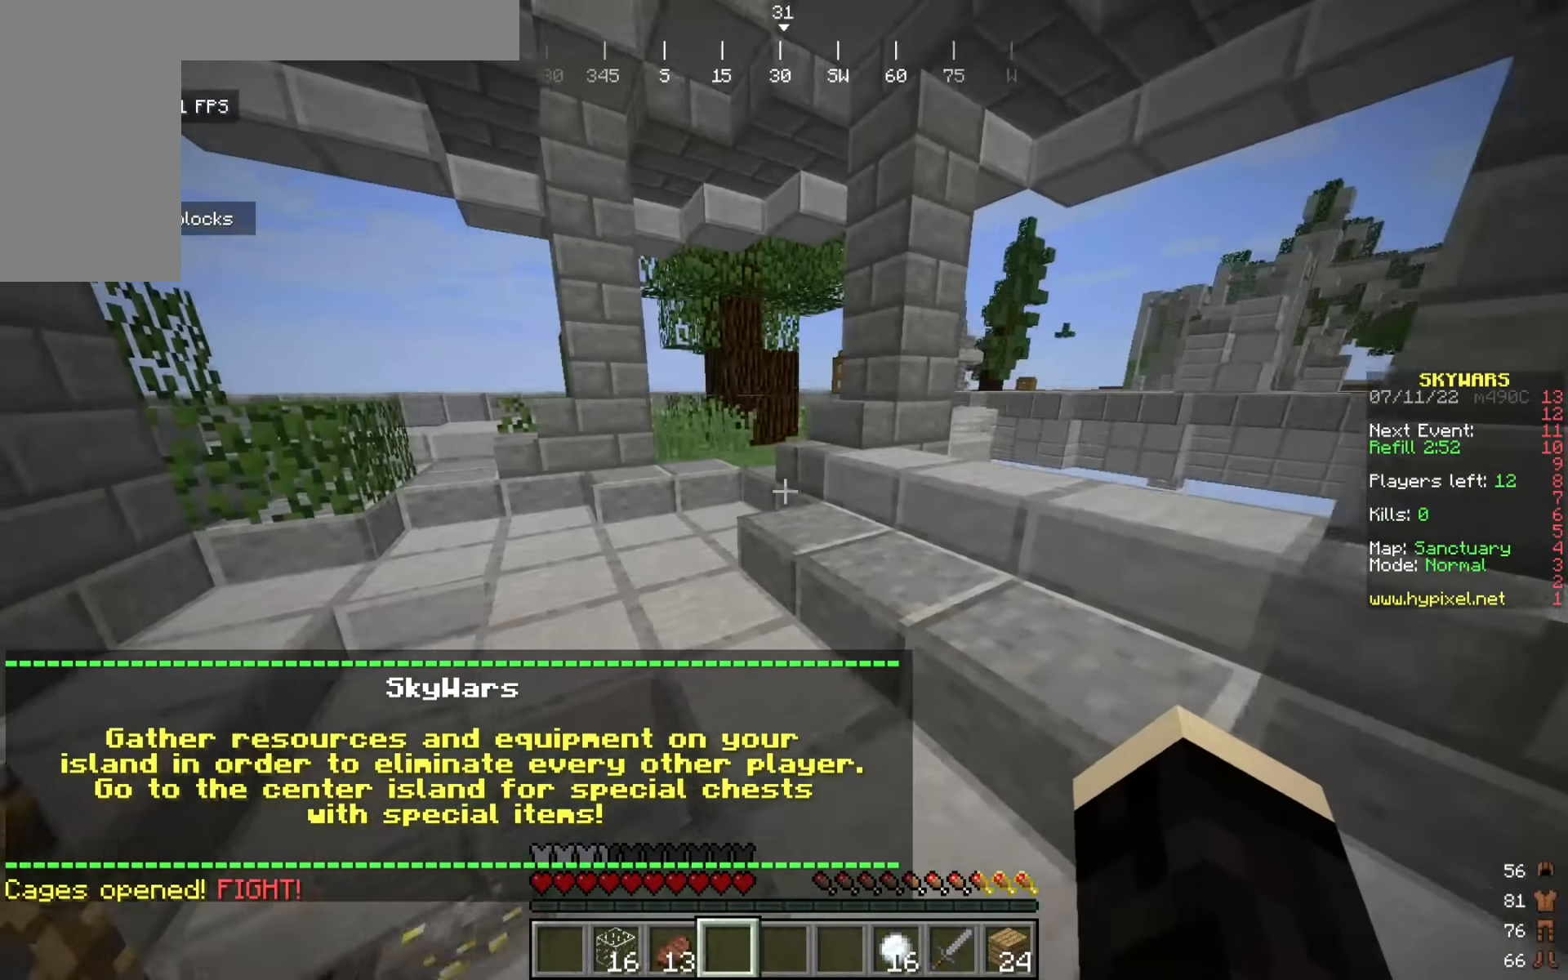
{"keys": ["s"], "mouse": [], "events": [[91, "a", "up"], [141, "w", "up"], [266, "a", "down"], [400, "s", "down"], [475, "a", "up"]]}
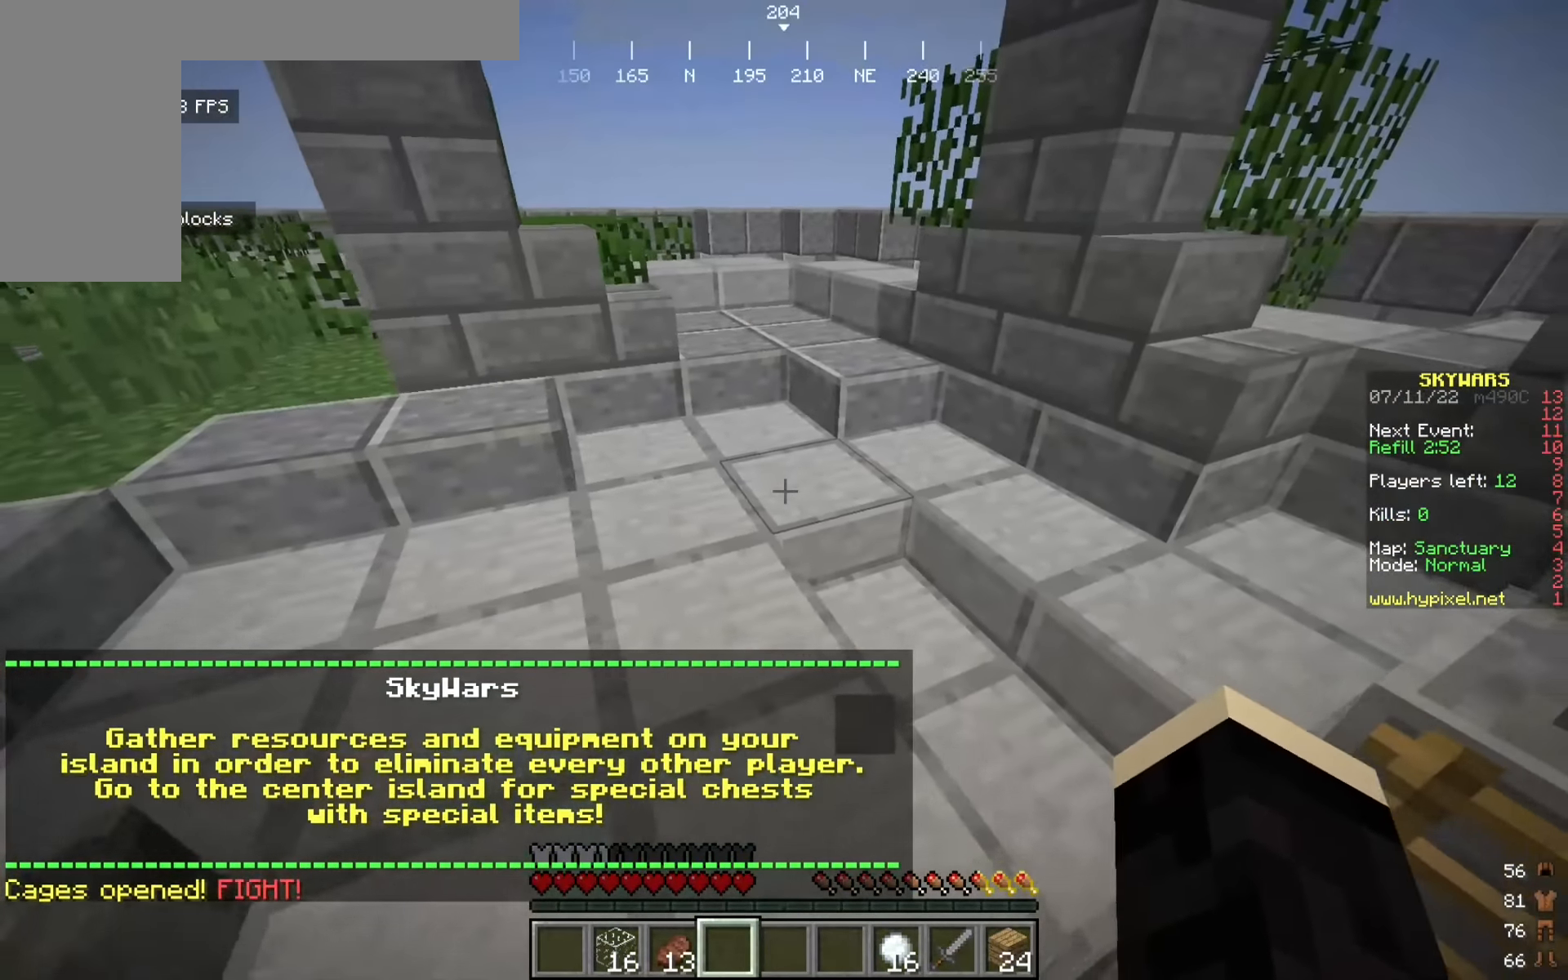
{"keys": ["d", "s"], "mouse": [], "events": [[33, "s", "up"], [441, "s", "down"], [491, "d", "down"]]}
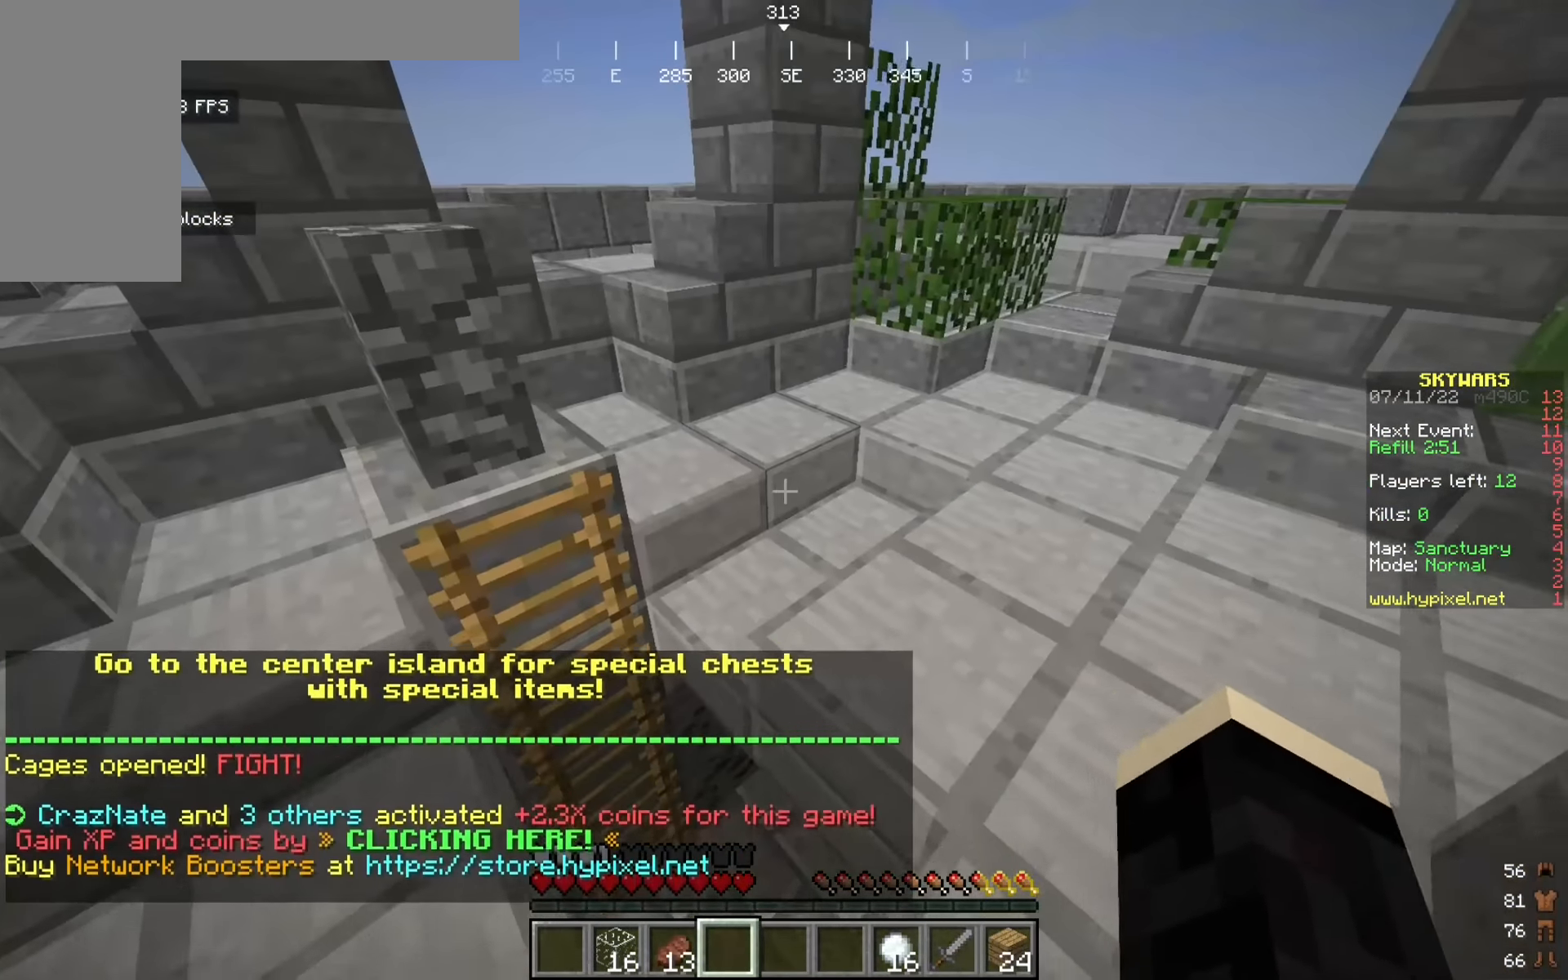
{"keys": [], "mouse": [], "events": [[75, "s", "up"], [141, "d", "up"], [191, "w", "down"], [333, "a", "down"], [475, "a", "up"], [475, "w", "up"]]}
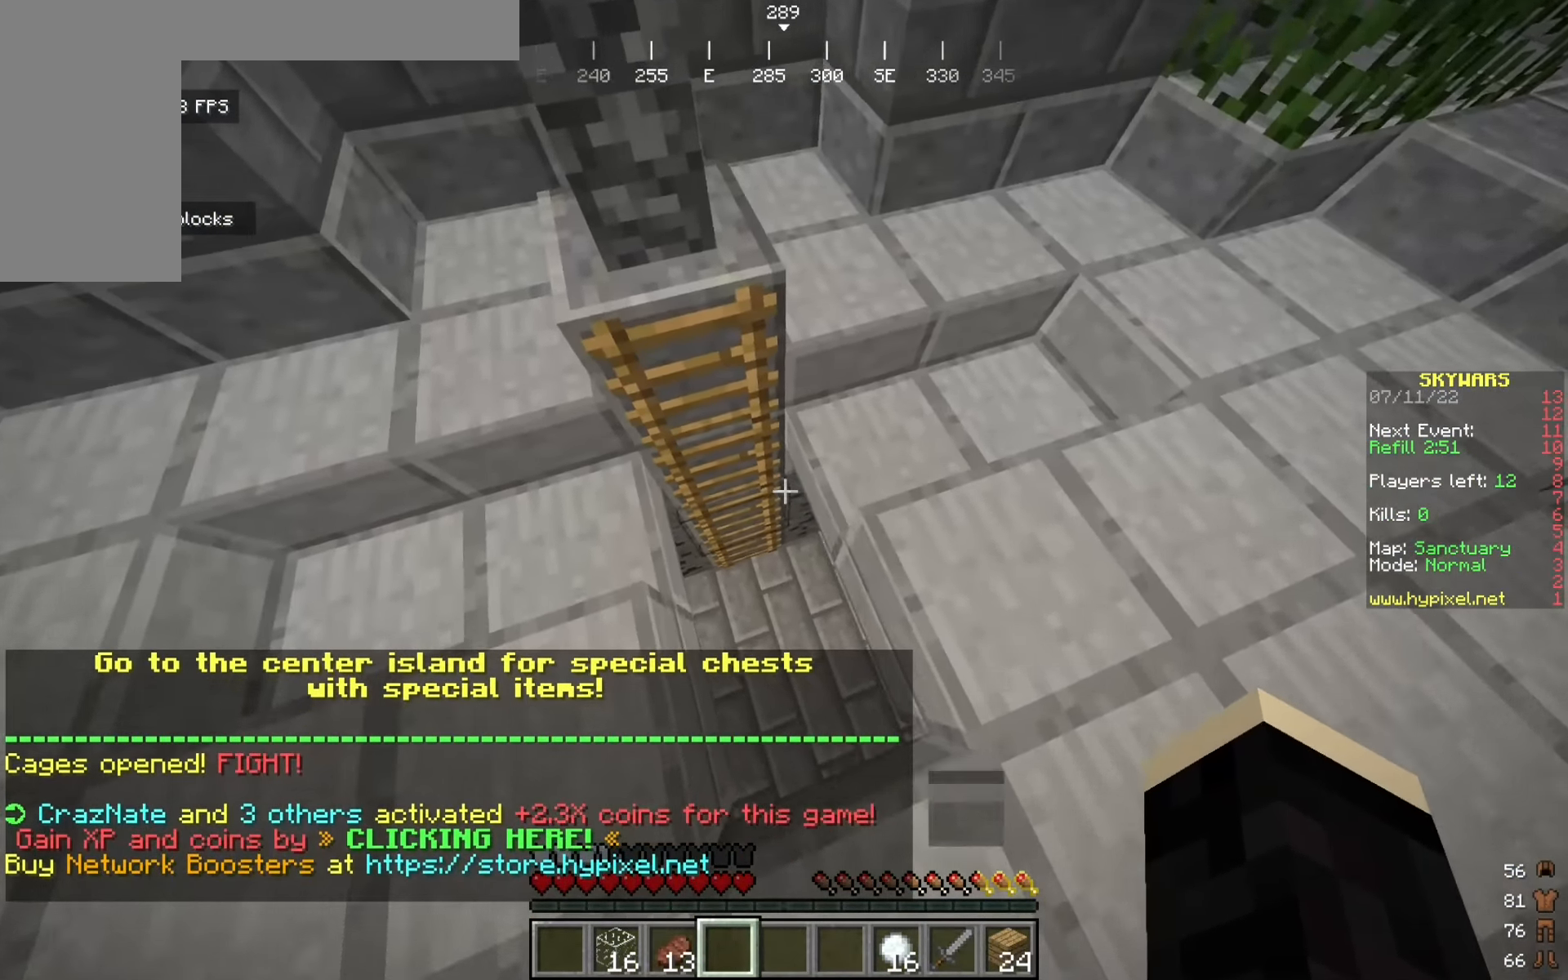
{"keys": [], "mouse": [], "events": []}
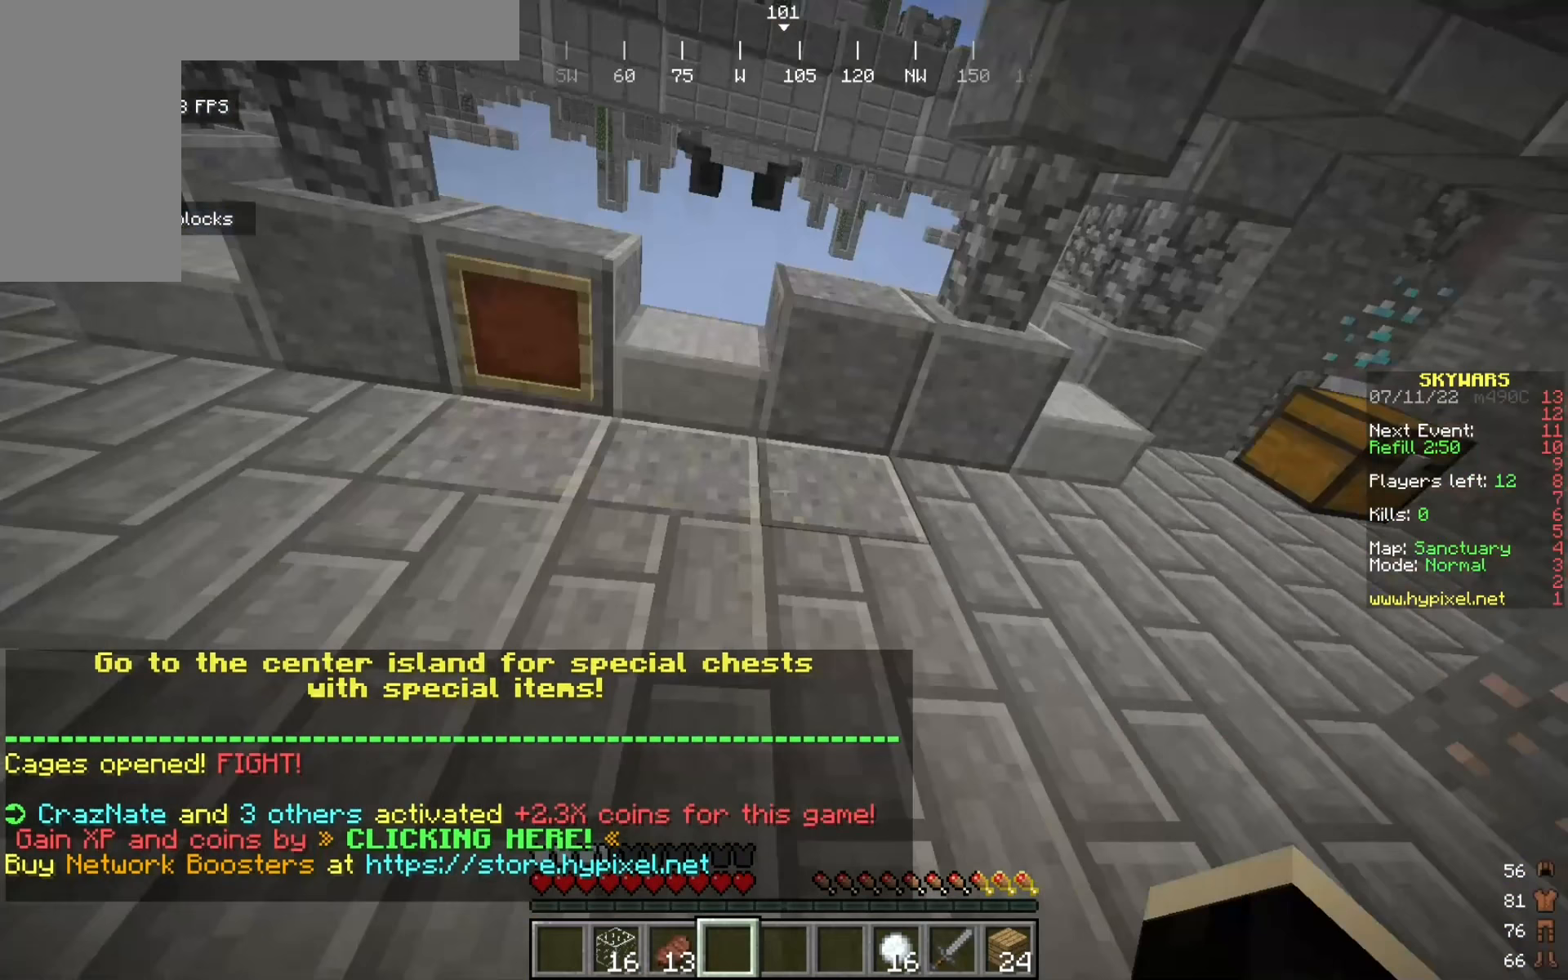
{"keys": ["w"], "mouse": [], "events": [[142, "w", "down"]]}
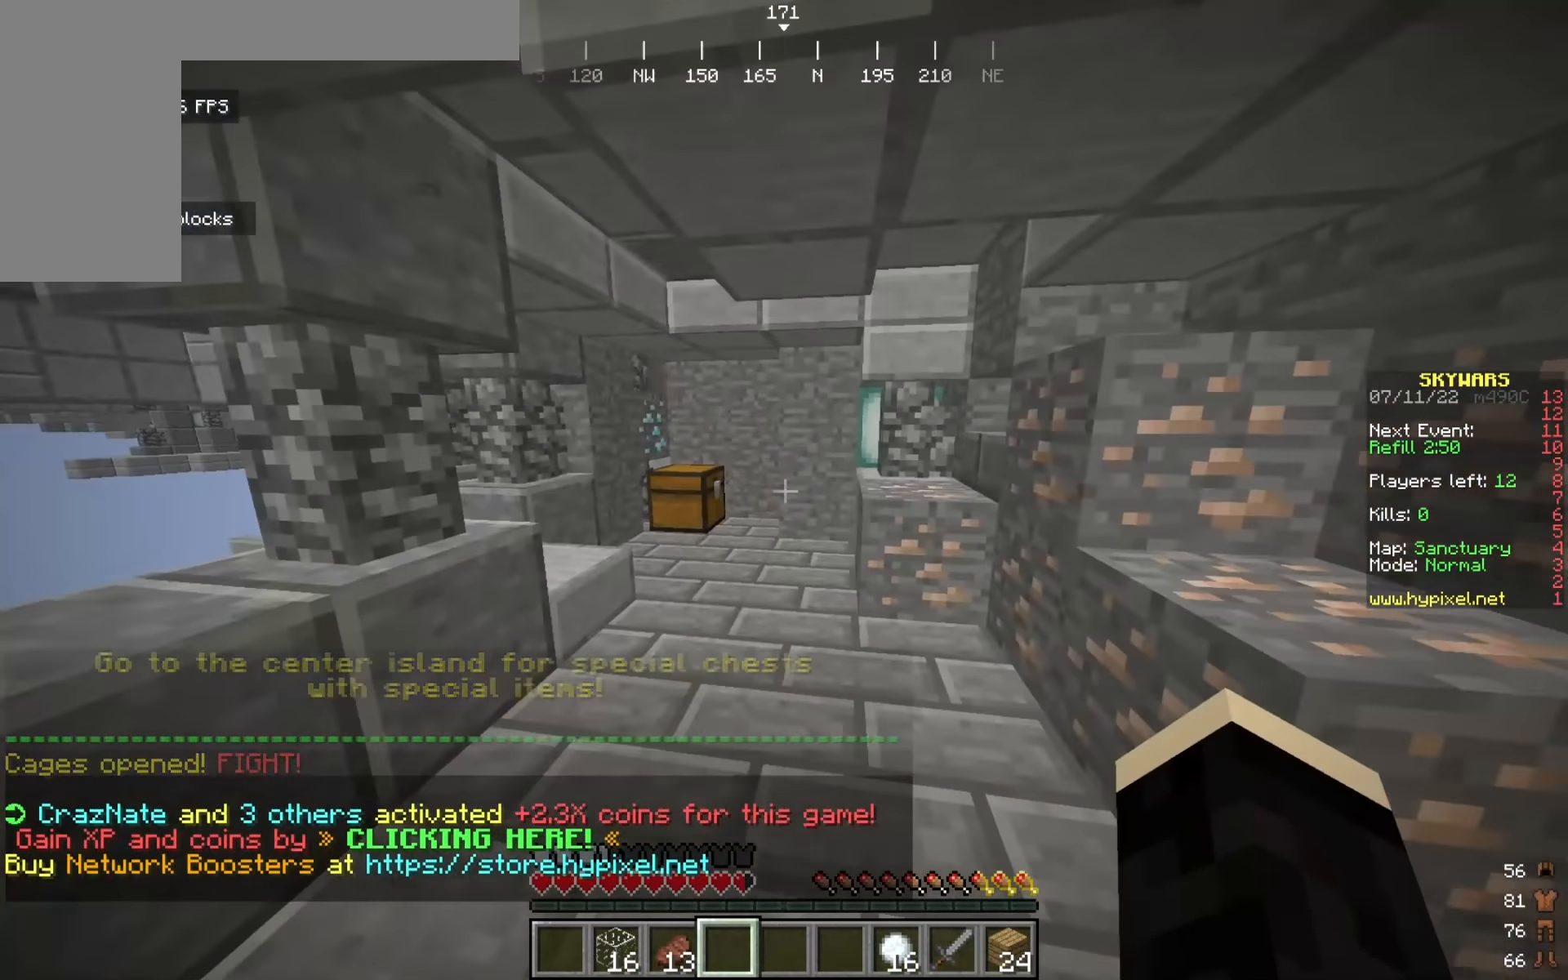
{"keys": [], "mouse": ["right"], "events": [[425, "mouse_right", "down"], [500, "w", "up"]]}
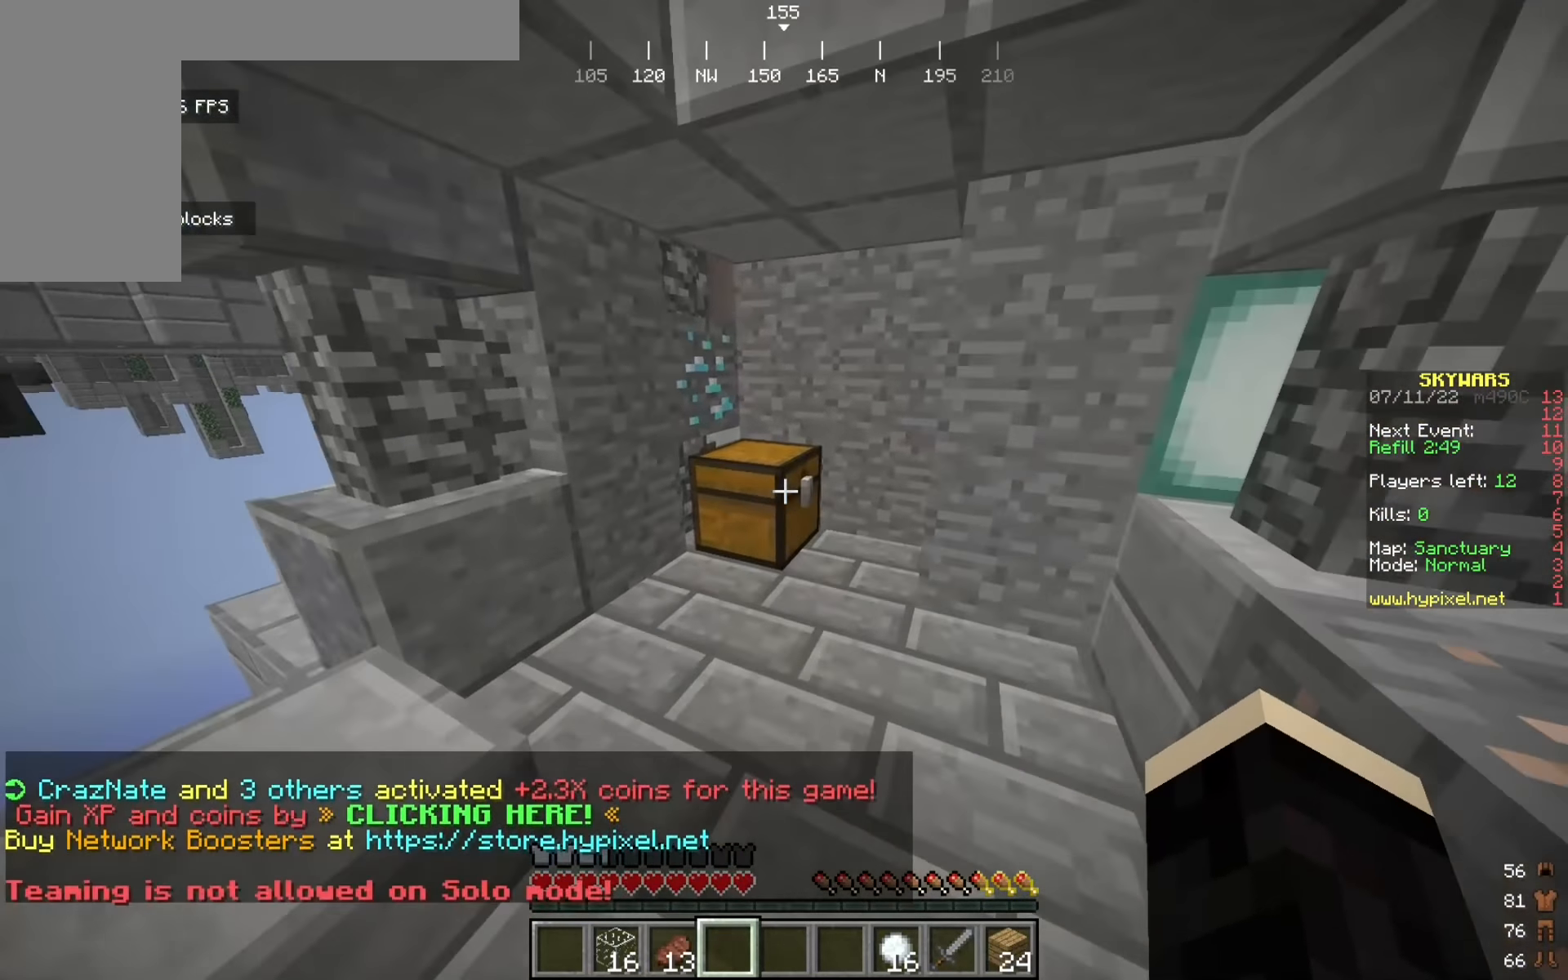
{"keys": [], "mouse": [], "events": [[75, "mouse_right", "up"]]}